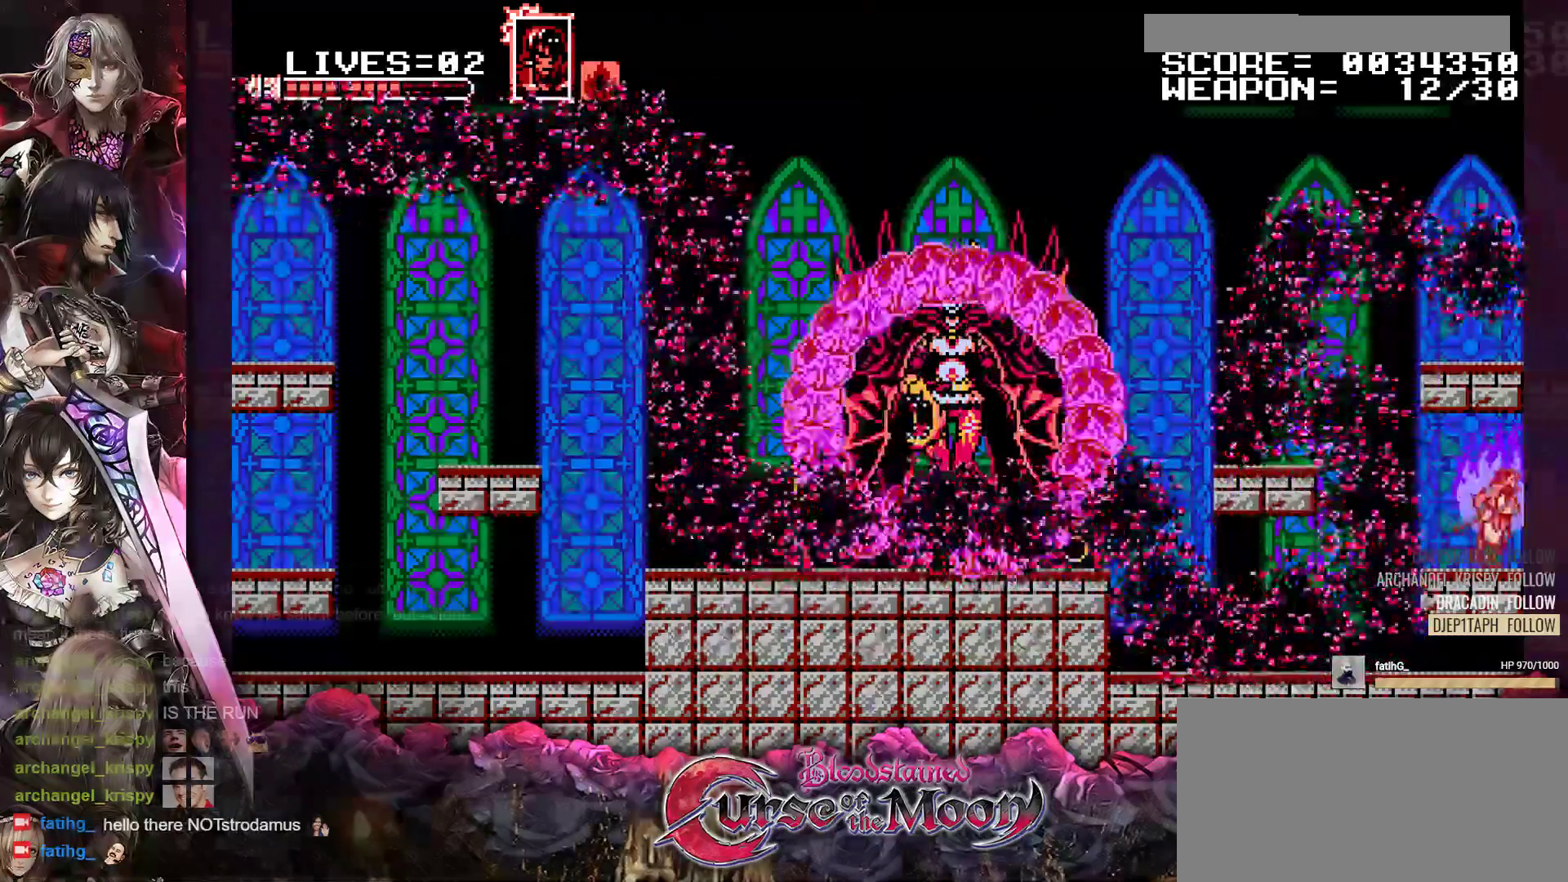
Gameplay with a controller (Nintendo layout); each line is a JSON object with the inputs held at the frame after it. "events" lists button and stick changes between this image and that frame as [ms after this image, input, new state], when the widget could be followed in between. Not read: L3 R3.
{"buttons": [], "events": [[167, "DPAD_LEFT", "down"], [233, "DPAD_LEFT", "up"]]}
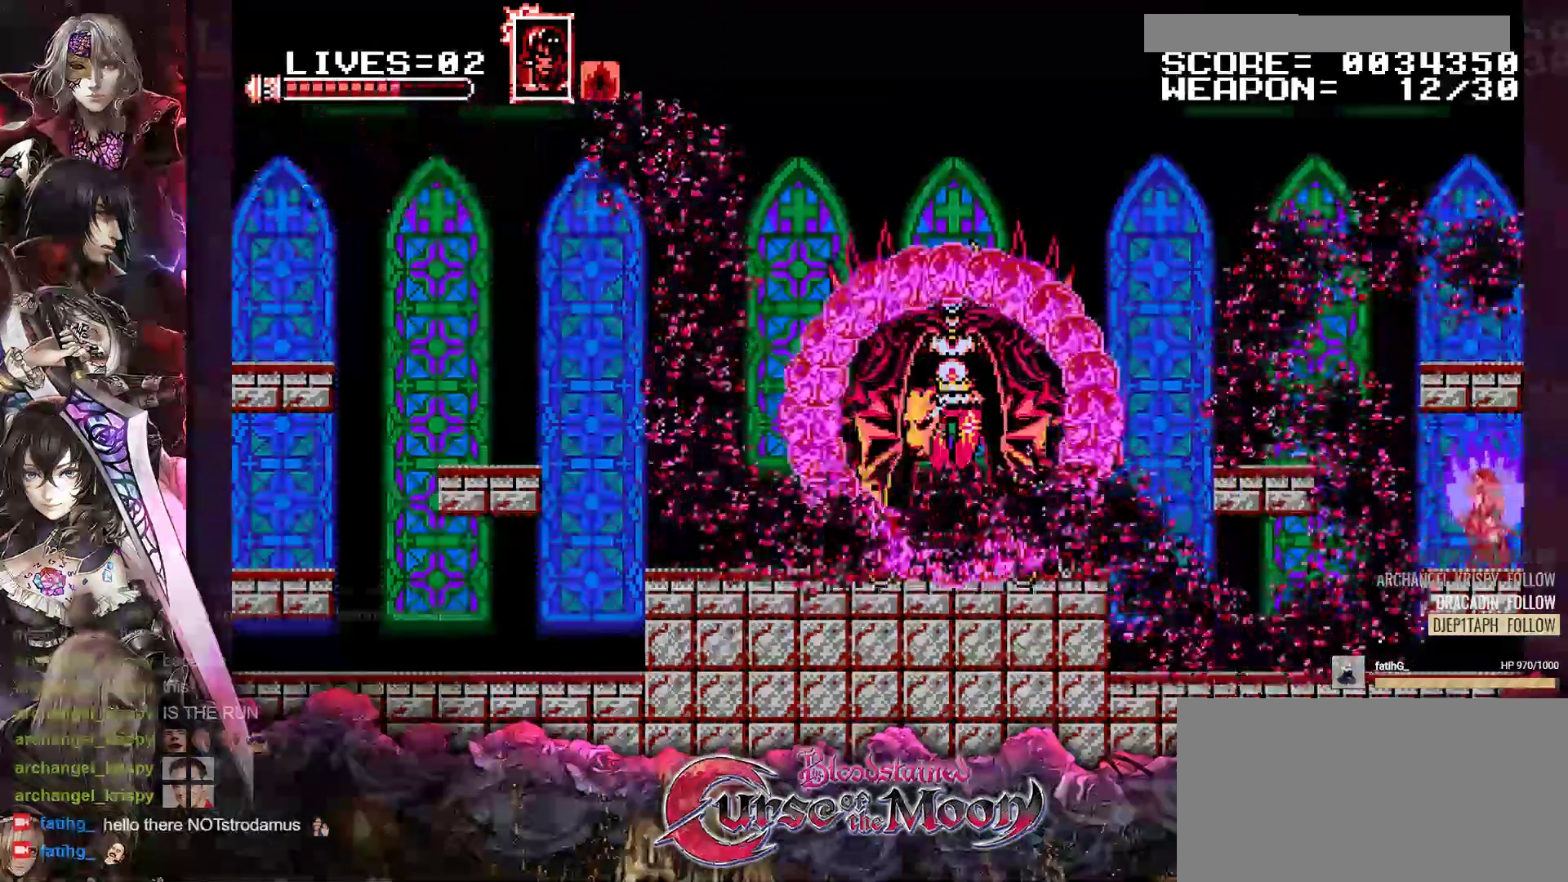
{"buttons": [], "events": []}
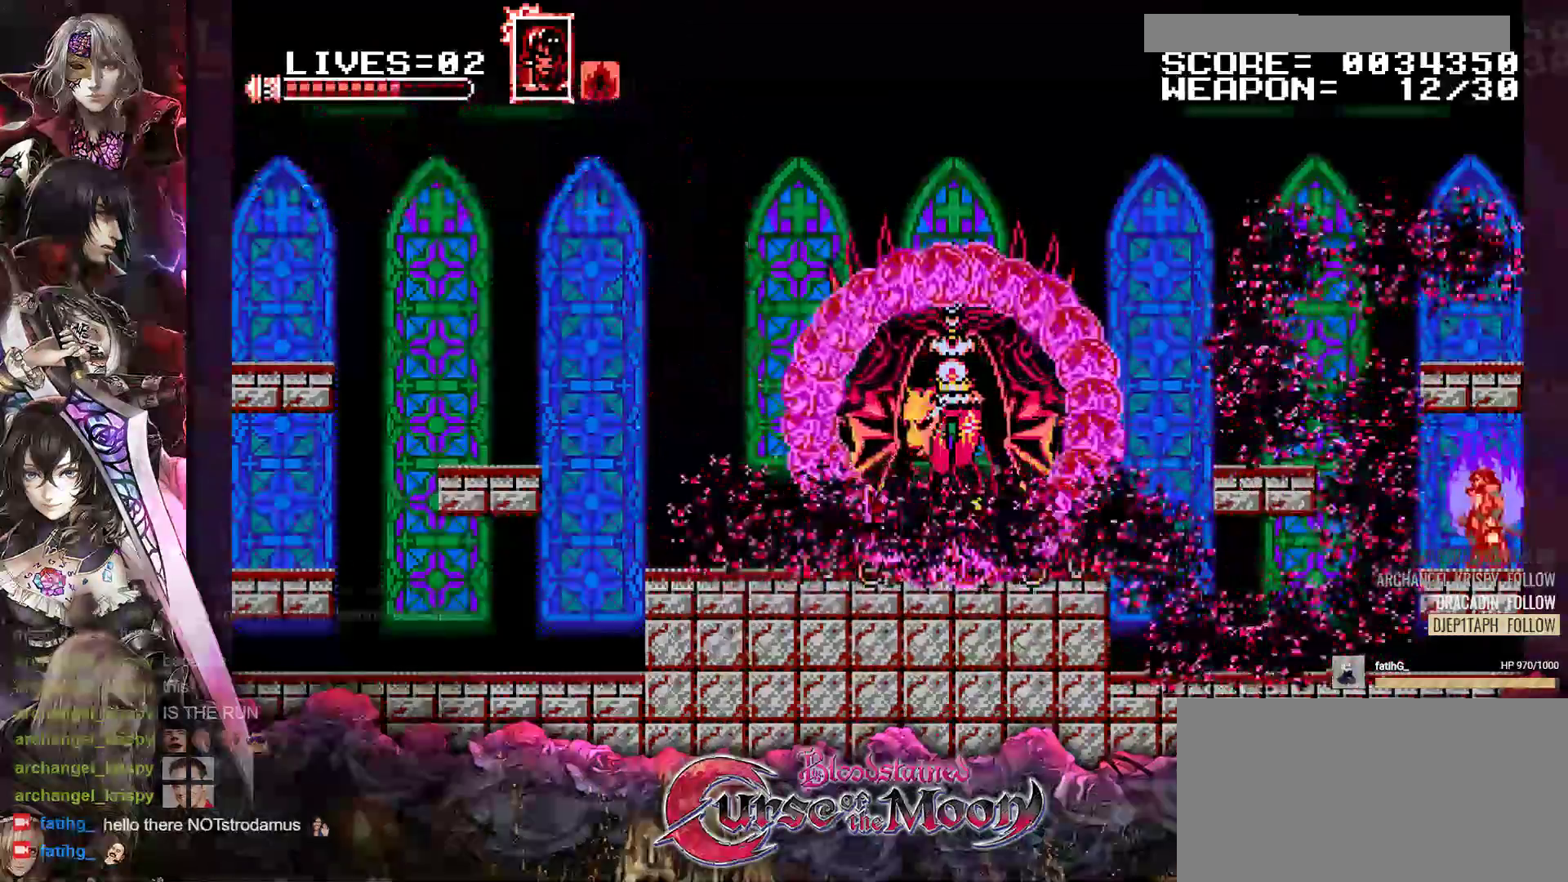
{"buttons": [], "events": []}
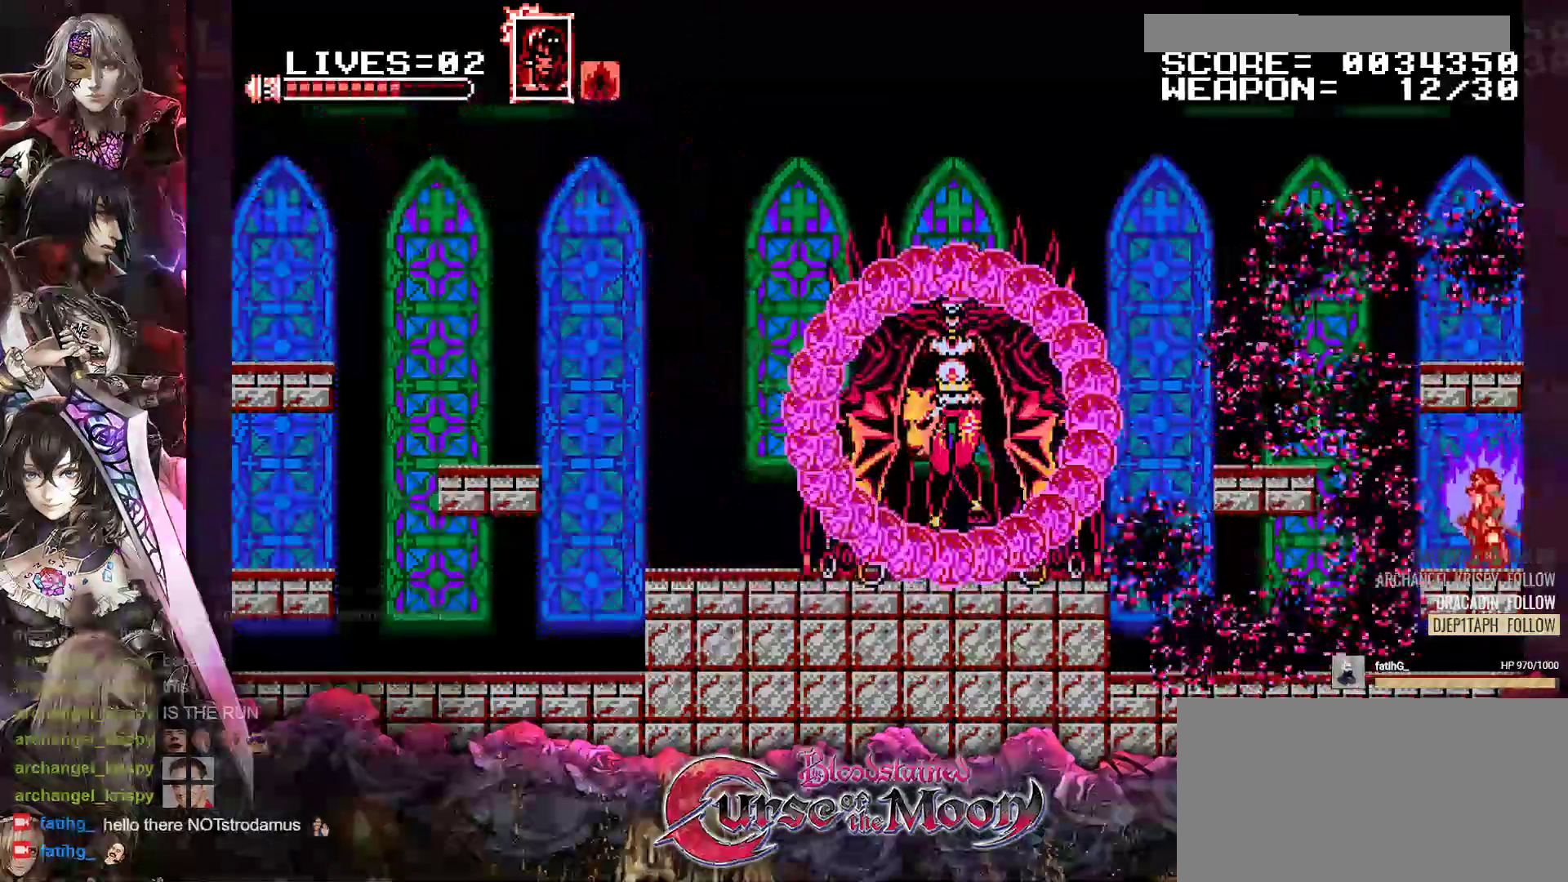
{"buttons": ["DPAD_LEFT"], "events": [[350, "DPAD_LEFT", "down"]]}
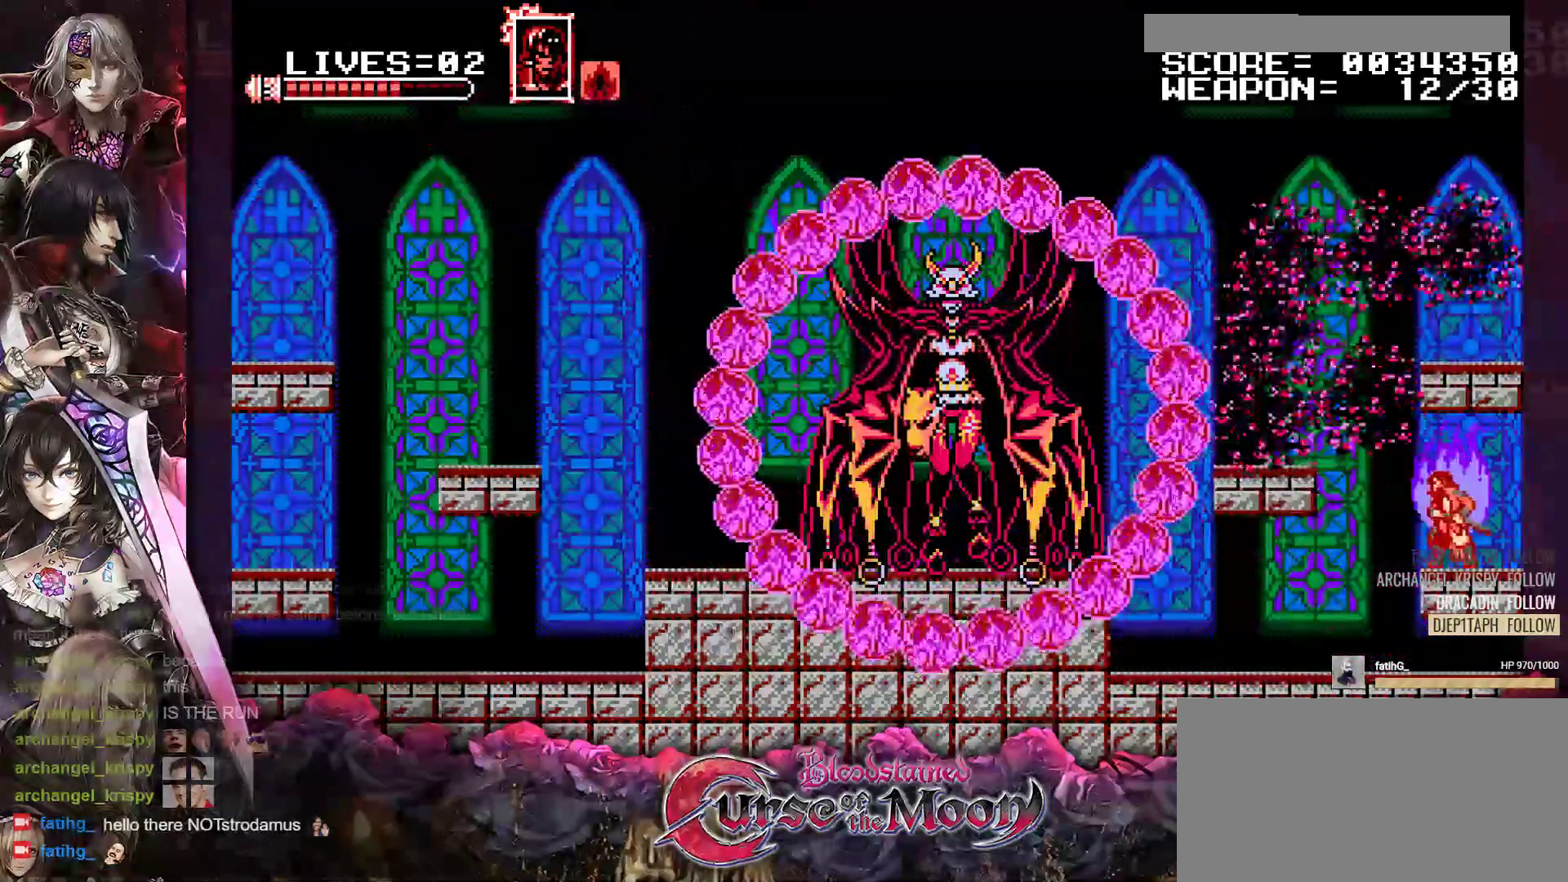
{"buttons": ["DPAD_LEFT"], "events": [[33, "R1", "down"], [67, "B", "down"], [100, "Y", "down"], [417, "B", "up"], [417, "Y", "up"], [433, "R1", "up"]]}
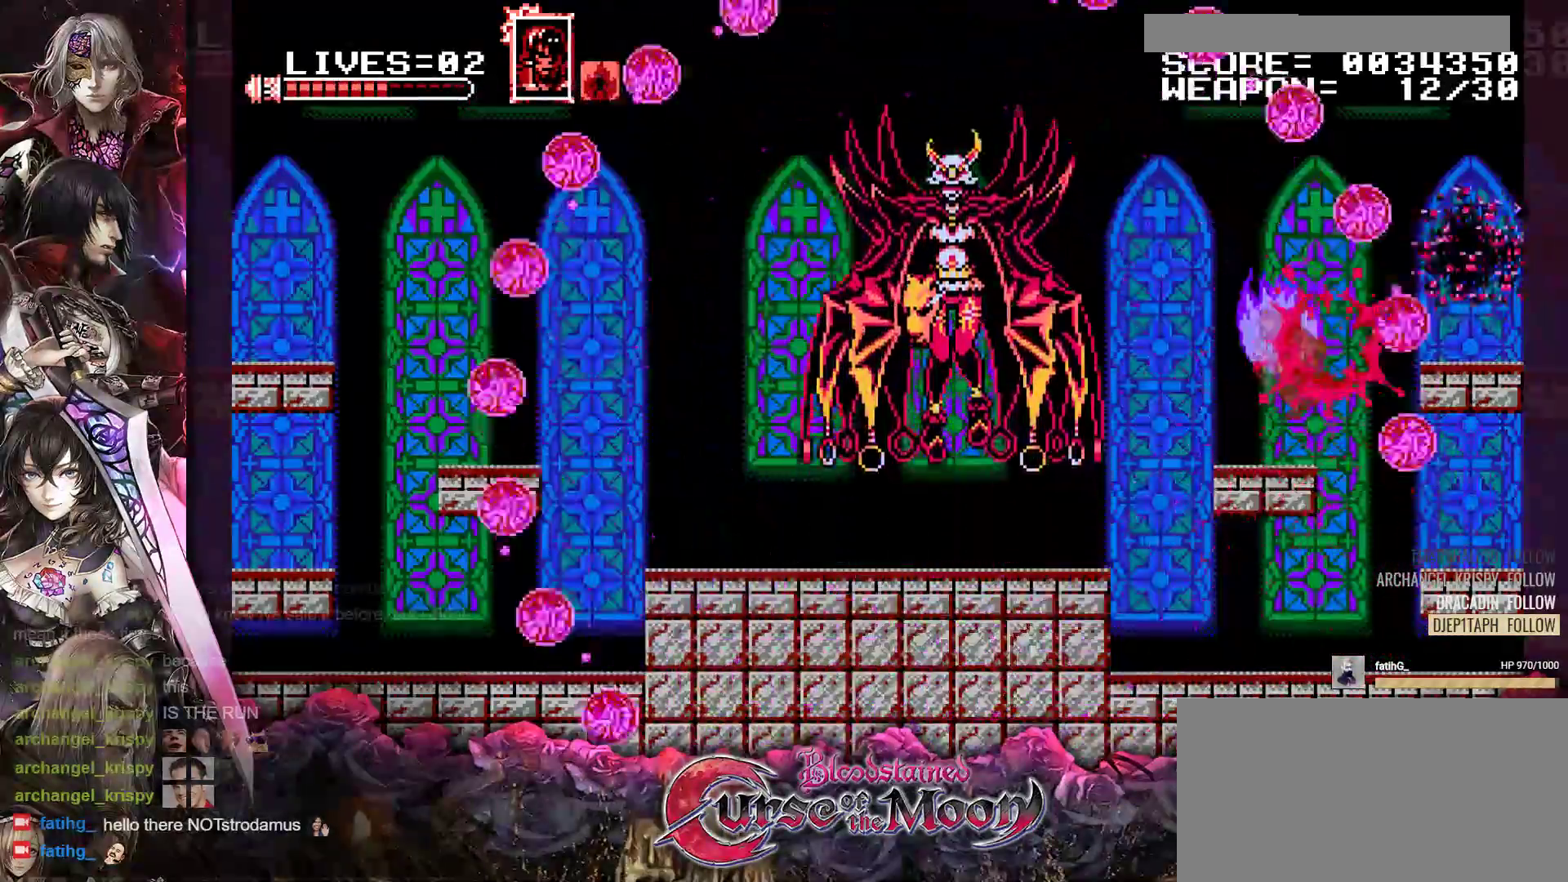
{"buttons": ["B"], "events": [[383, "DPAD_LEFT", "up"], [467, "B", "down"]]}
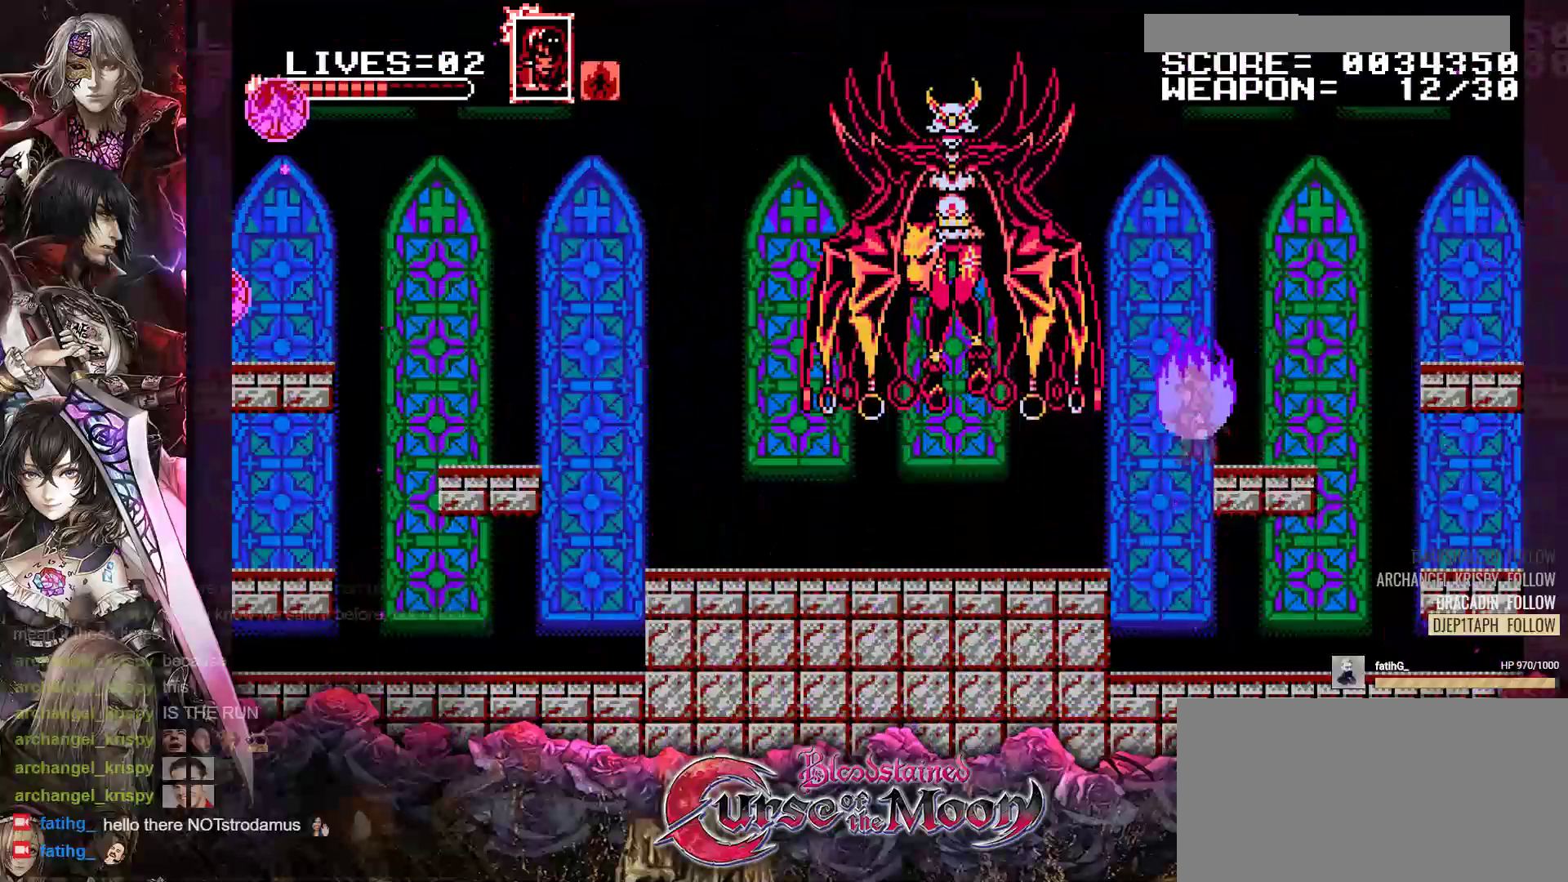
{"buttons": [], "events": [[33, "Y", "down"], [167, "B", "up"], [183, "Y", "up"]]}
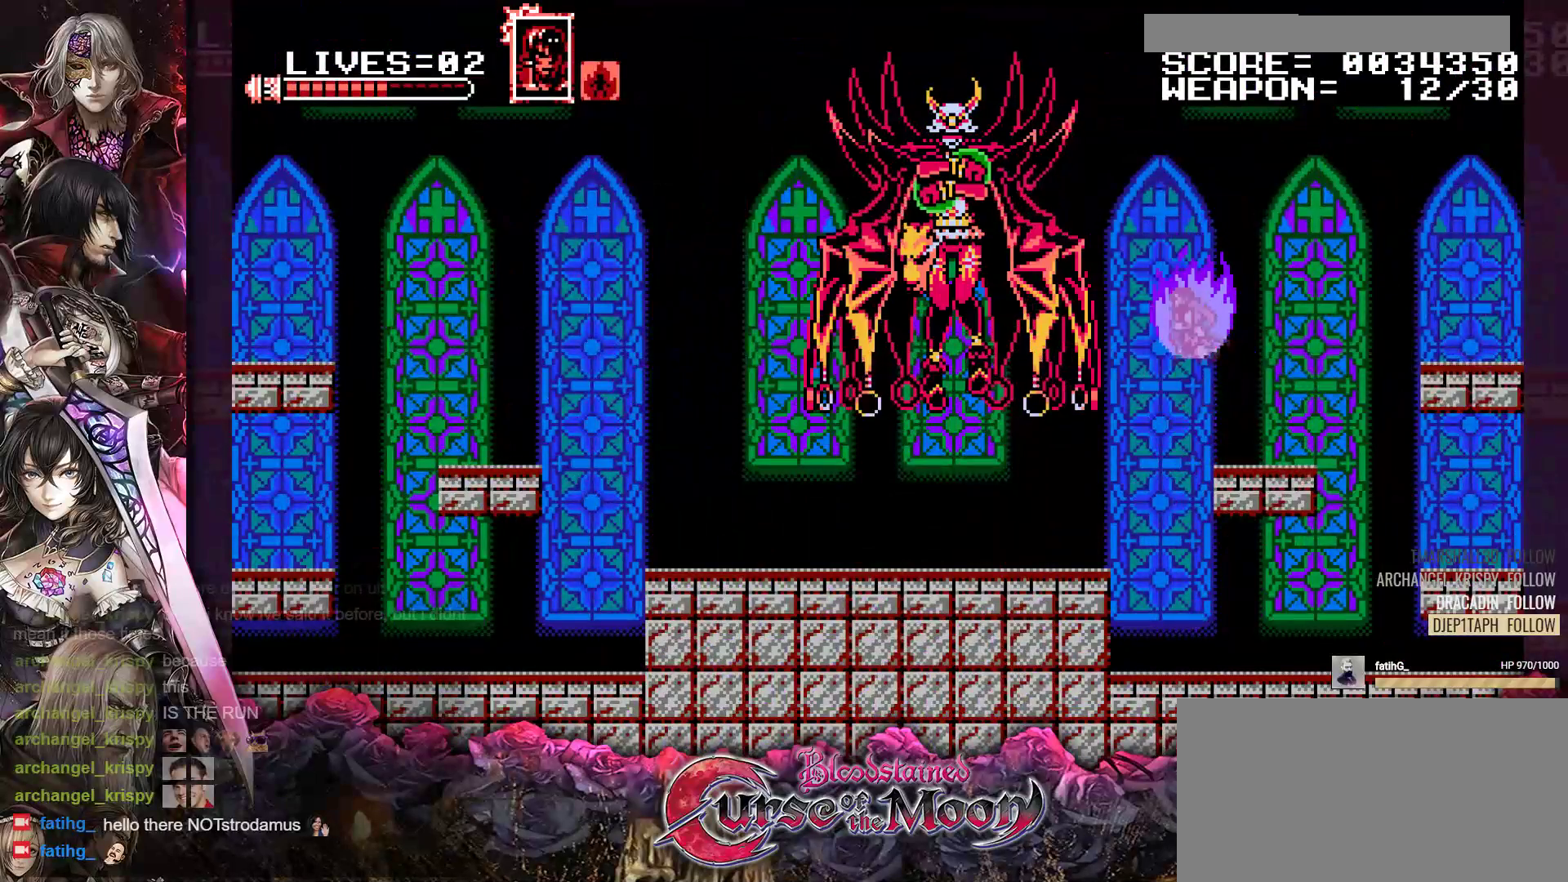
{"buttons": [], "events": [[183, "B", "down"], [200, "Y", "down"], [350, "B", "up"], [367, "Y", "up"]]}
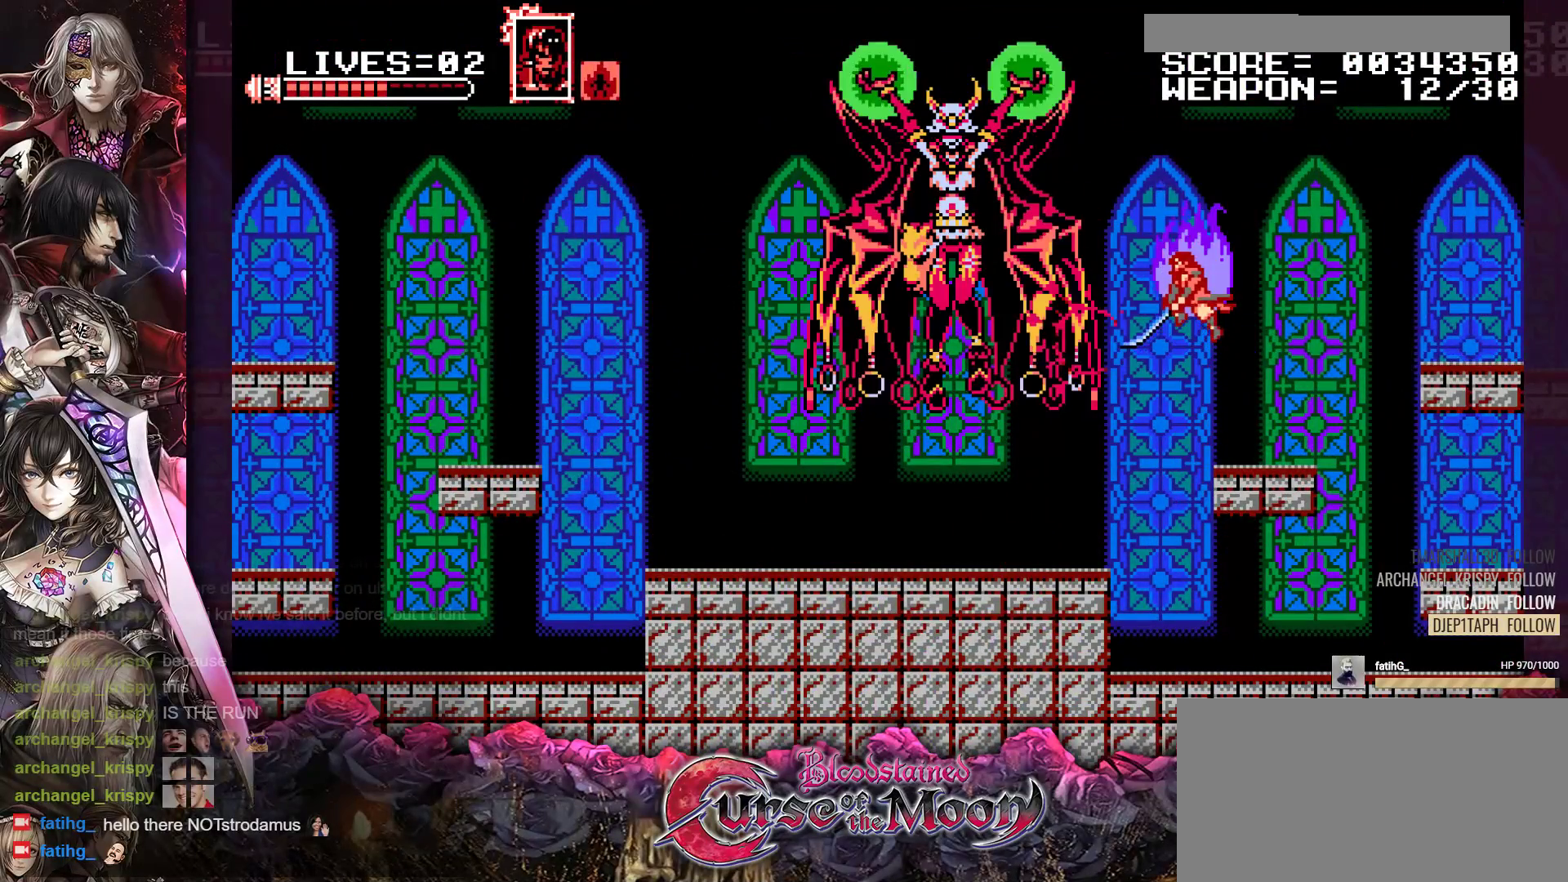
{"buttons": [], "events": [[117, "B", "down"], [133, "Y", "down"], [250, "B", "up"], [267, "Y", "up"]]}
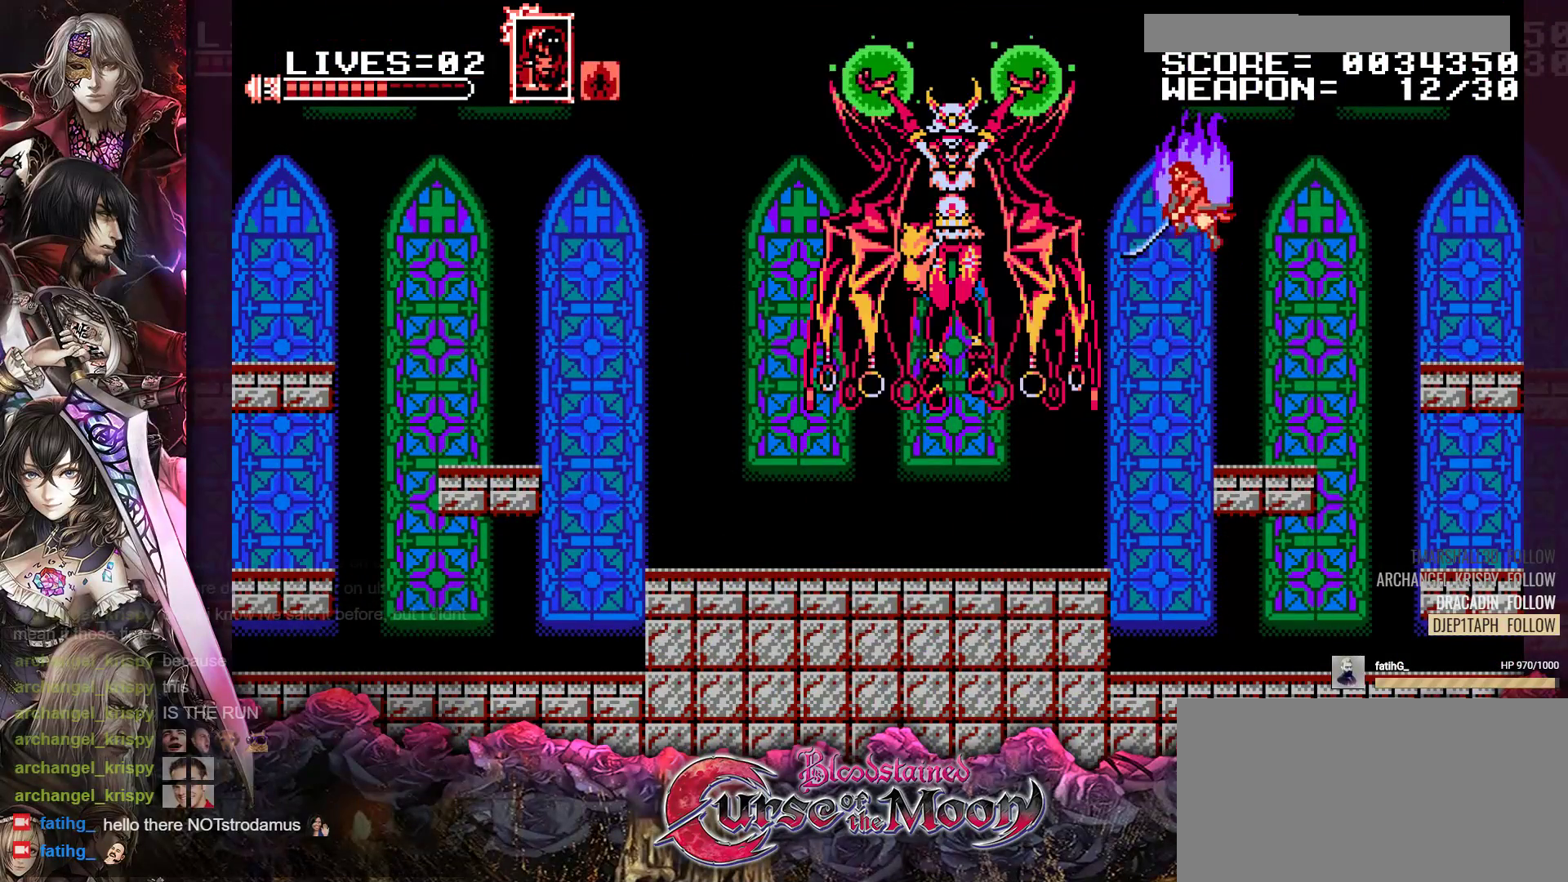
{"buttons": ["B"], "events": [[83, "B", "down"], [83, "Y", "down"], [217, "B", "up"], [233, "Y", "up"], [500, "B", "down"]]}
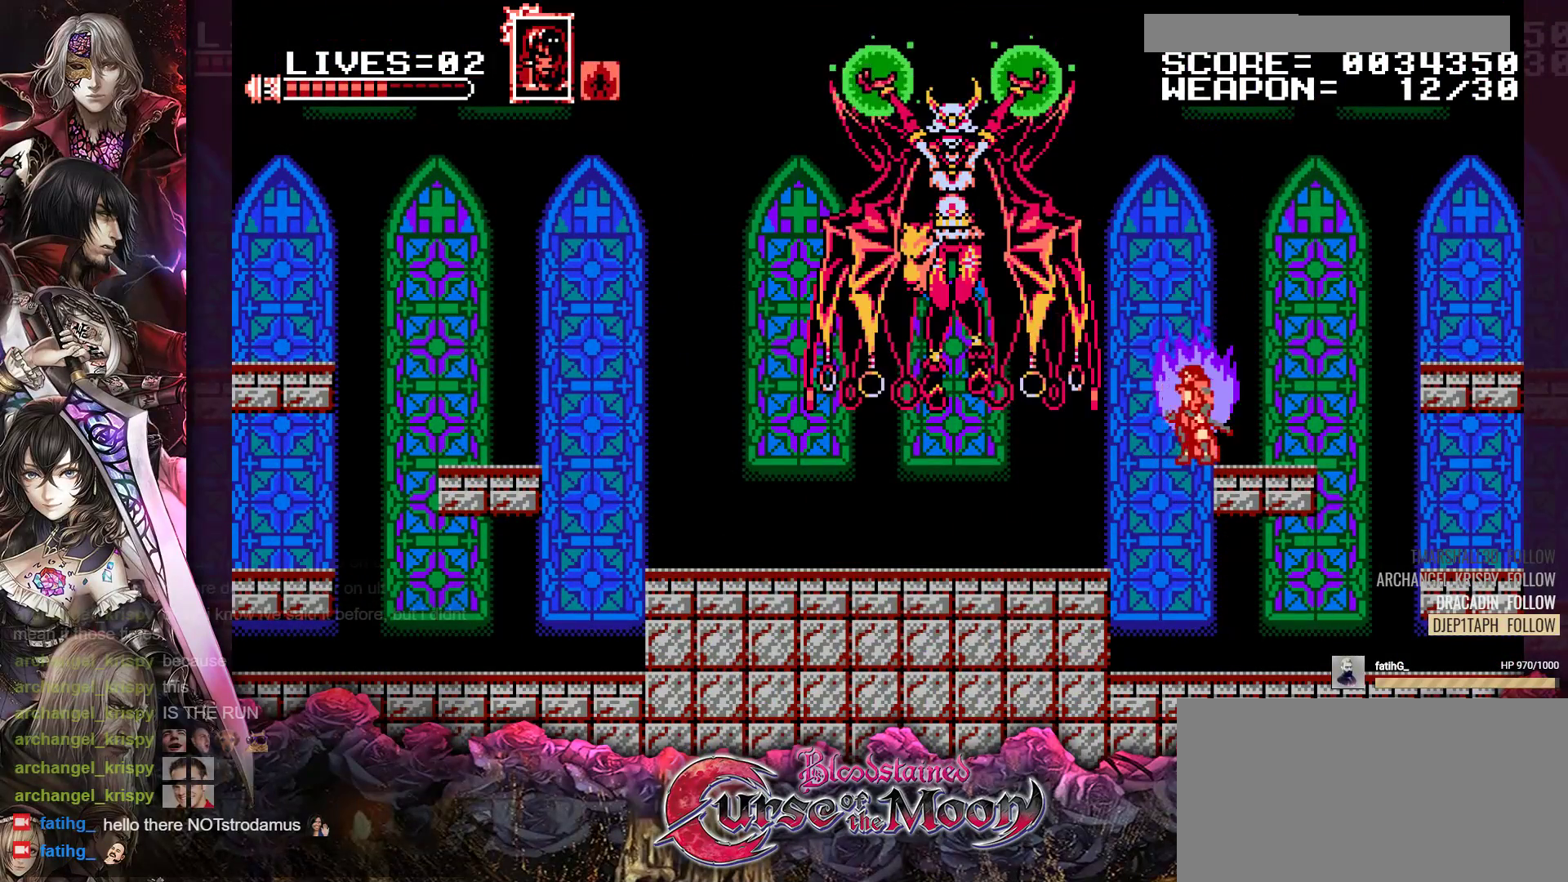
{"buttons": ["B", "Y"], "events": [[17, "Y", "down"], [150, "B", "up"], [150, "Y", "up"], [367, "B", "down"], [383, "Y", "down"]]}
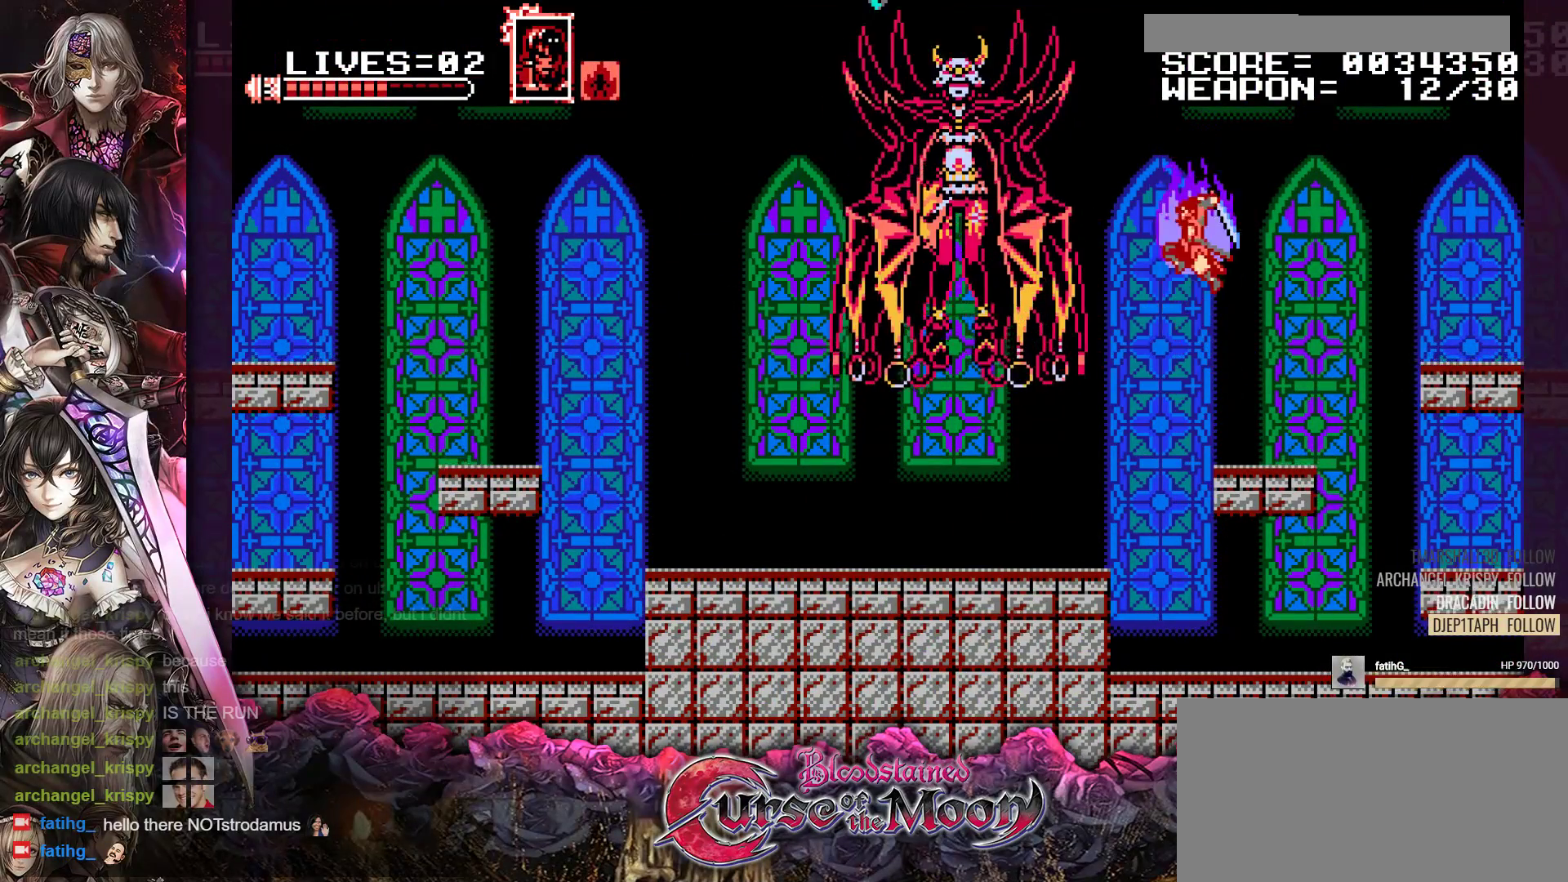
{"buttons": ["DPAD_RIGHT"], "events": [[17, "Y", "up"], [33, "B", "up"], [300, "Y", "down"], [317, "B", "down"], [433, "DPAD_RIGHT", "down"], [450, "B", "up"], [467, "Y", "up"]]}
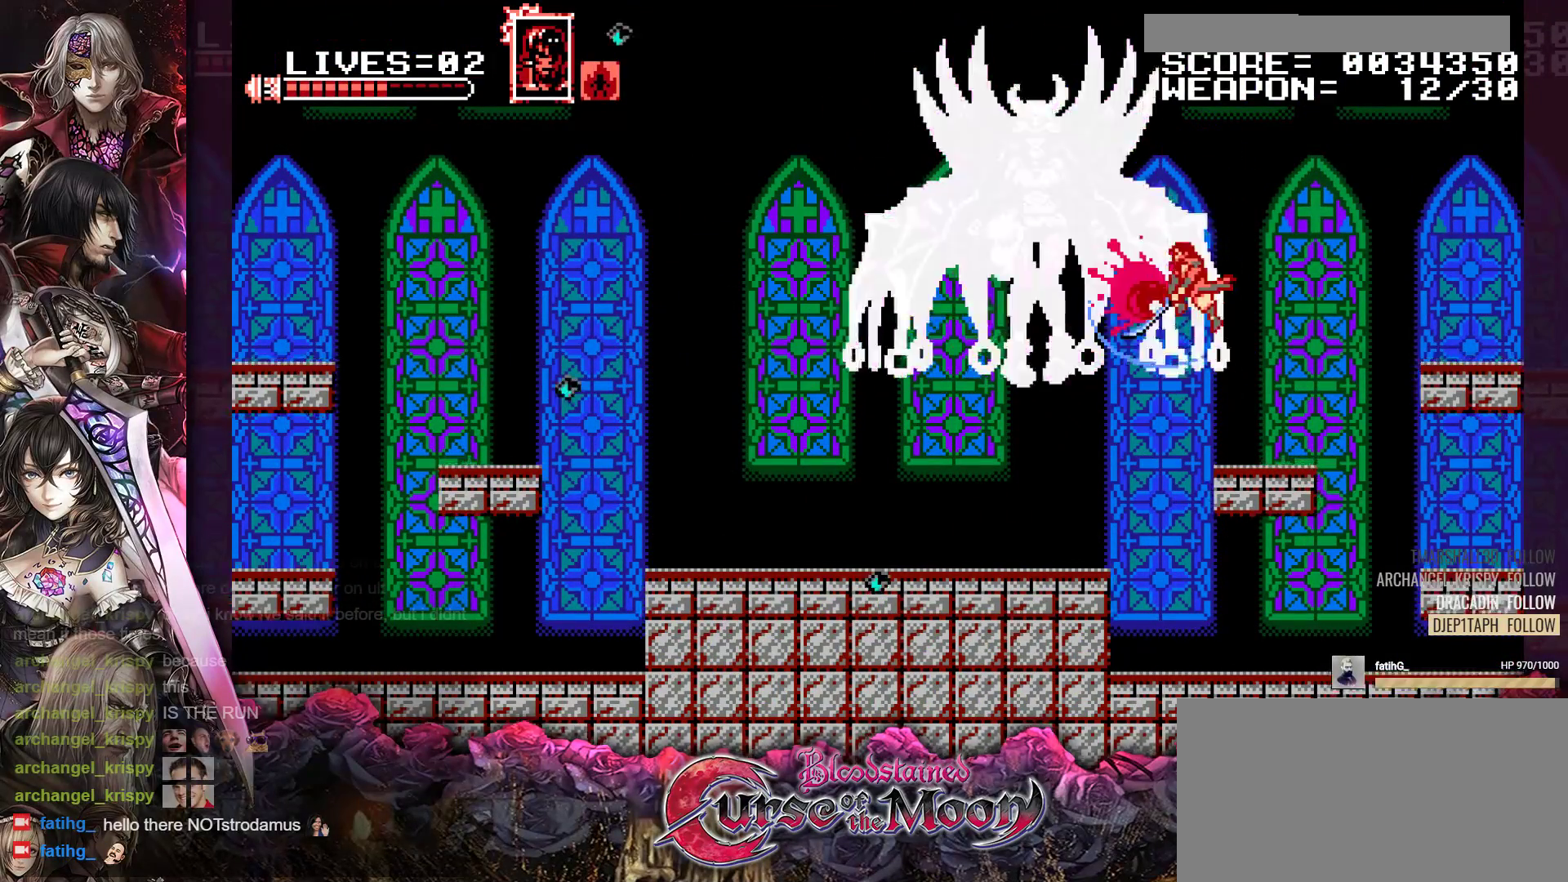
{"buttons": ["DPAD_RIGHT"], "events": [[250, "R1", "down"], [433, "R1", "up"]]}
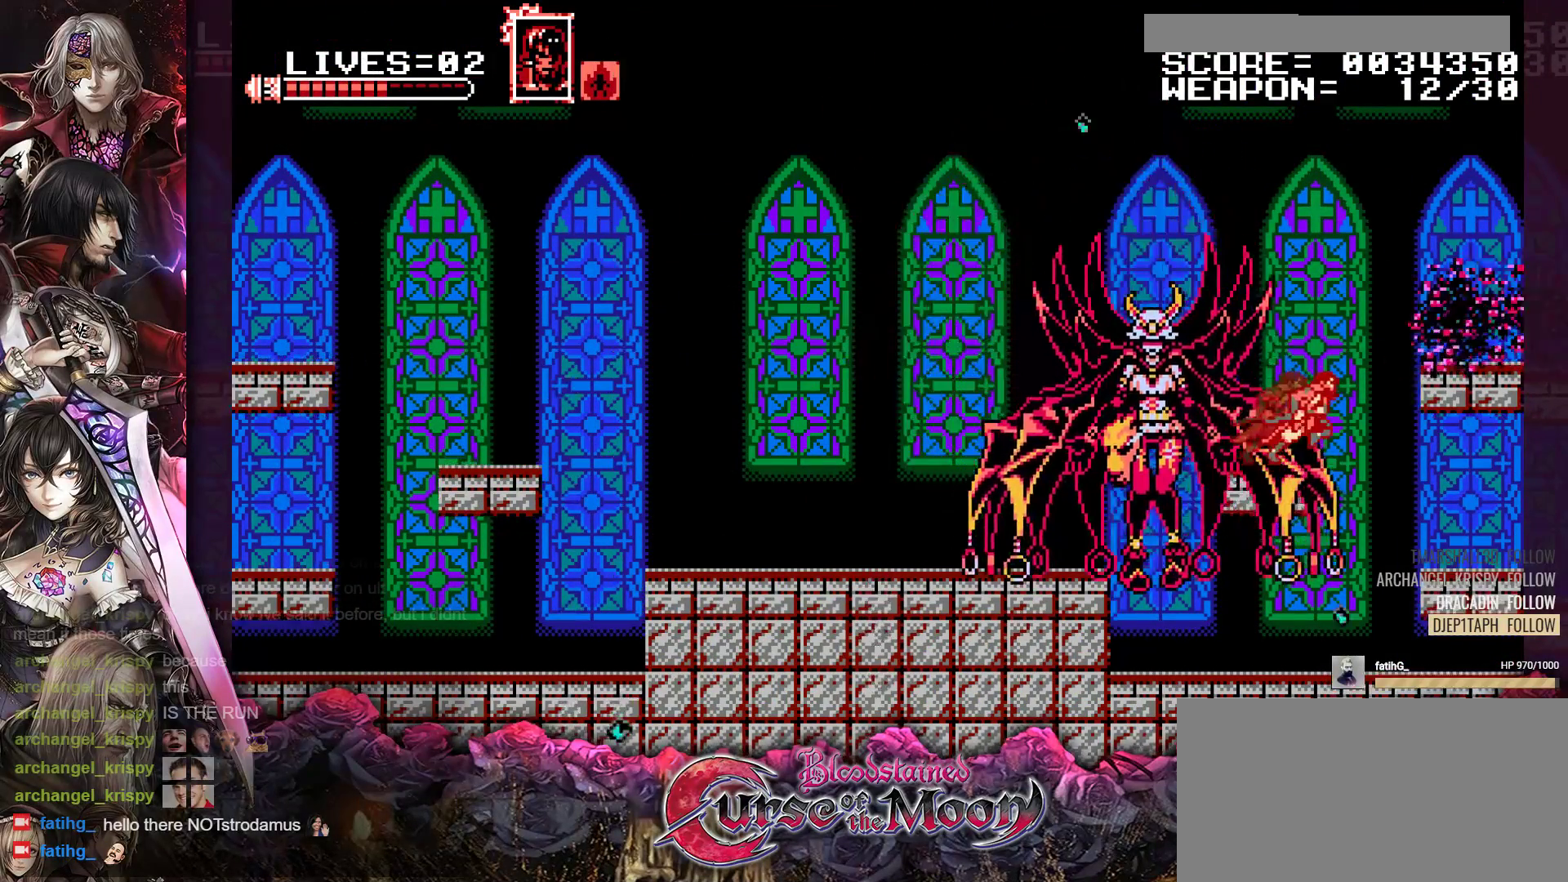
{"buttons": ["DPAD_RIGHT"], "events": []}
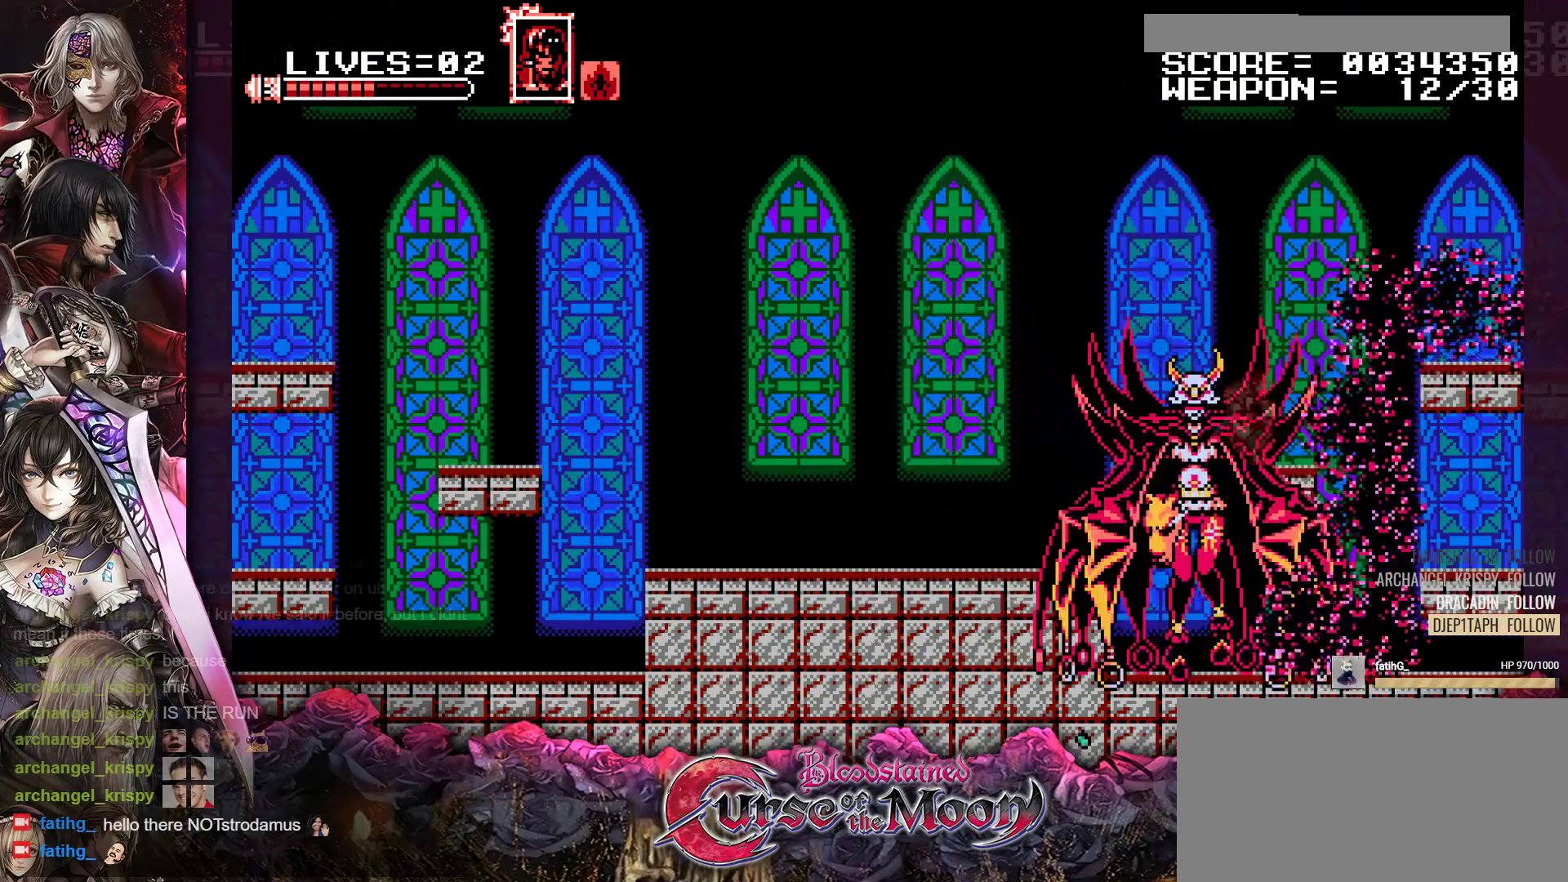
{"buttons": ["R1", "DPAD_RIGHT"], "events": [[250, "R1", "down"], [383, "R1", "up"], [500, "R1", "down"]]}
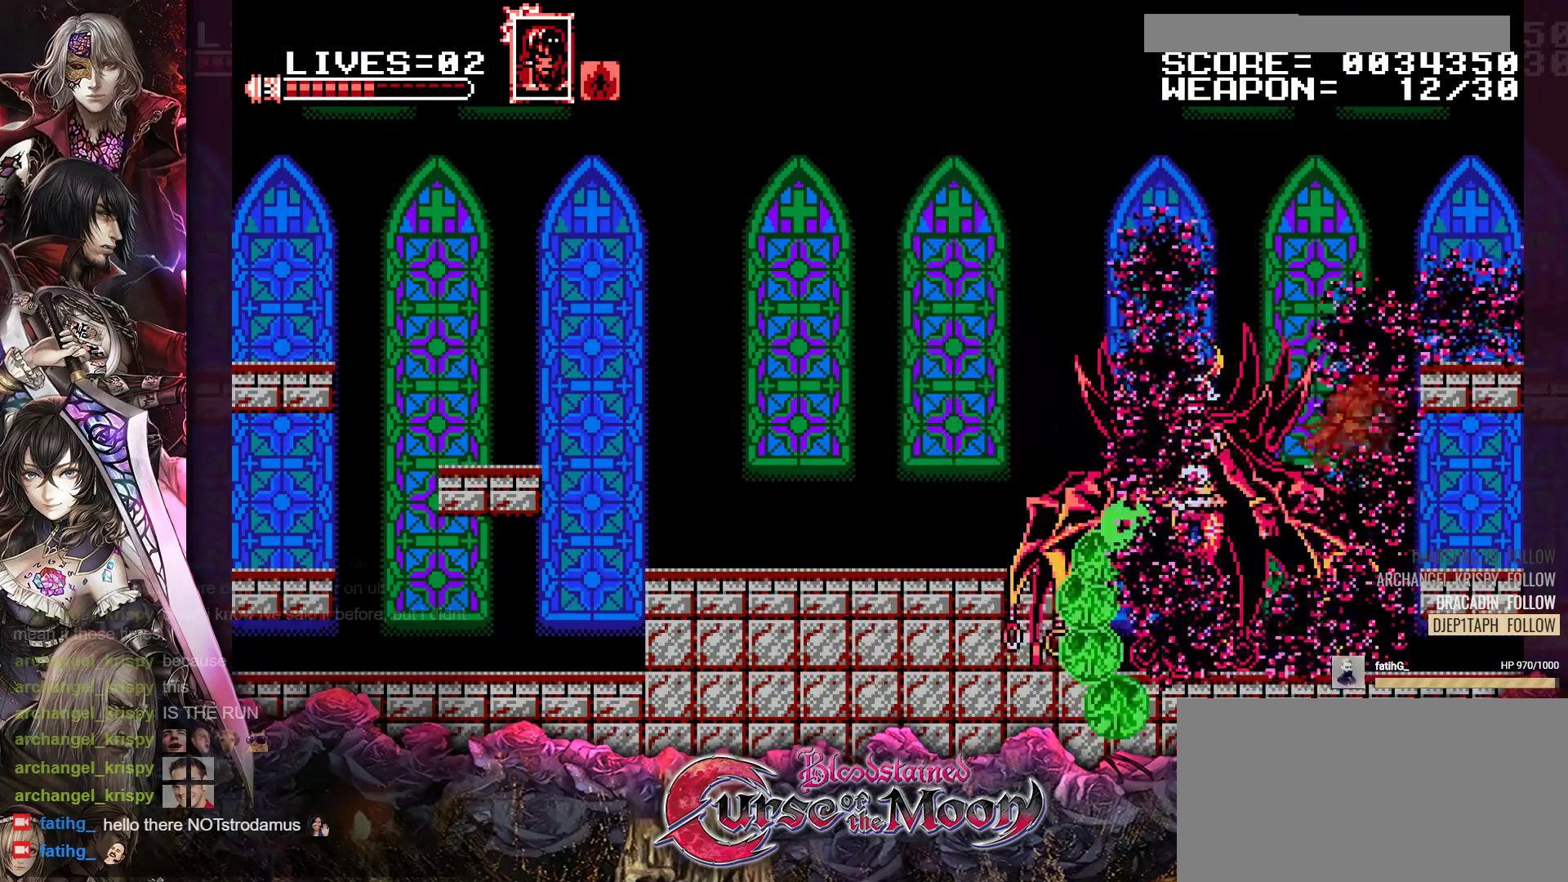
{"buttons": ["DPAD_LEFT"], "events": [[167, "R1", "up"], [400, "DPAD_RIGHT", "up"], [483, "DPAD_LEFT", "down"]]}
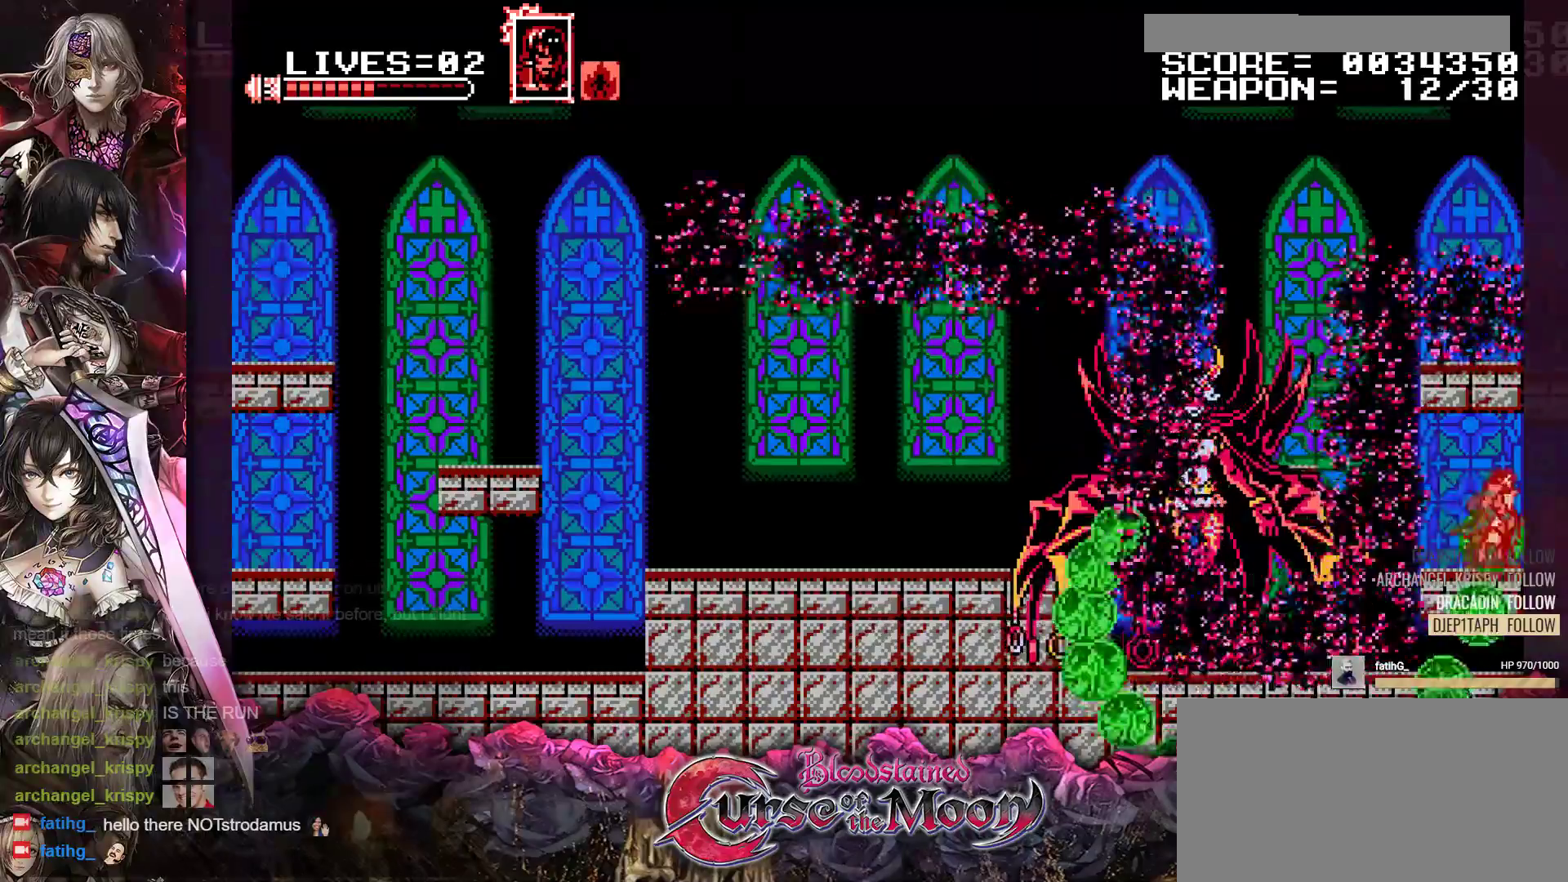
{"buttons": ["DPAD_DOWN"], "events": [[50, "DPAD_LEFT", "up"], [167, "DPAD_DOWN", "down"], [333, "Y", "down"], [467, "Y", "up"]]}
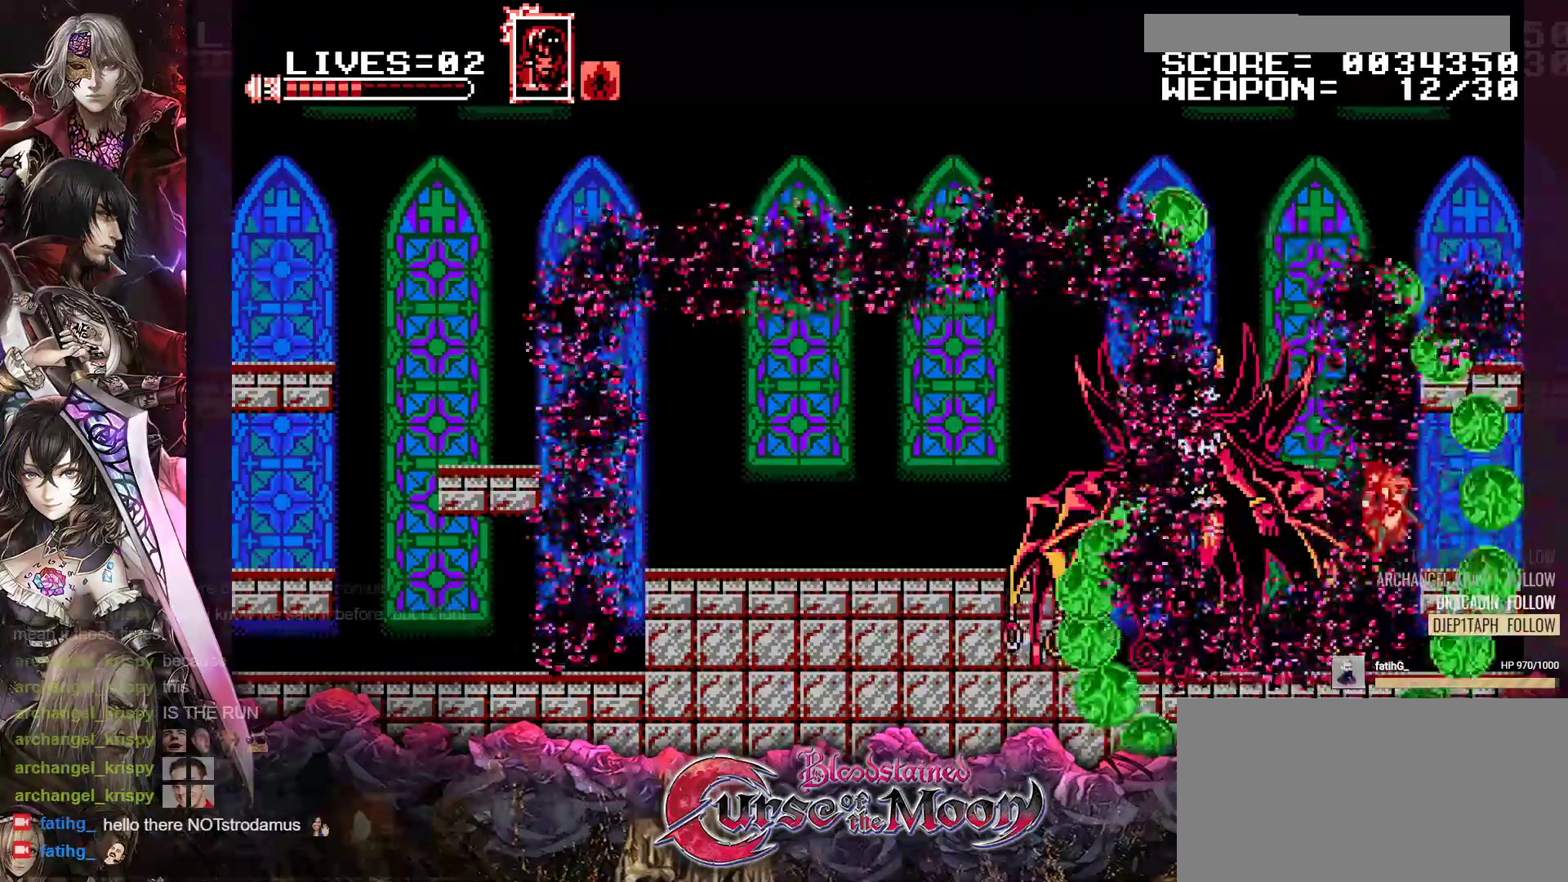
{"buttons": ["Y"], "events": [[67, "DPAD_DOWN", "up"], [267, "Y", "down"], [400, "Y", "up"], [467, "Y", "down"]]}
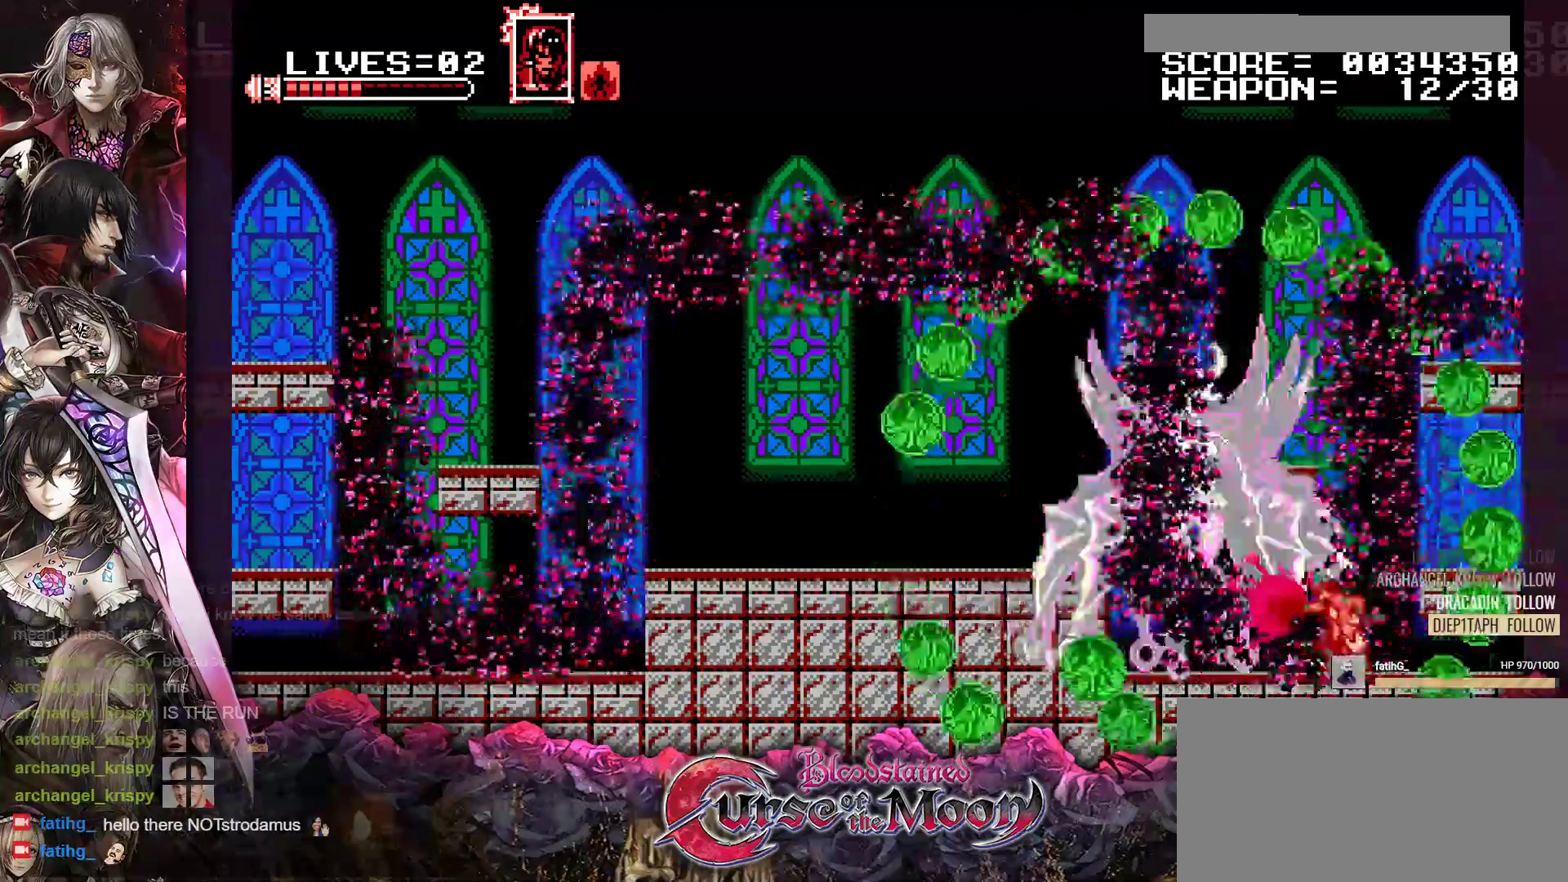
{"buttons": ["B", "Y", "DPAD_DOWN"], "events": [[83, "Y", "up"], [100, "DPAD_DOWN", "down"], [217, "Y", "down"], [233, "B", "down"], [350, "B", "up"], [367, "Y", "up"], [467, "B", "down"], [467, "Y", "down"]]}
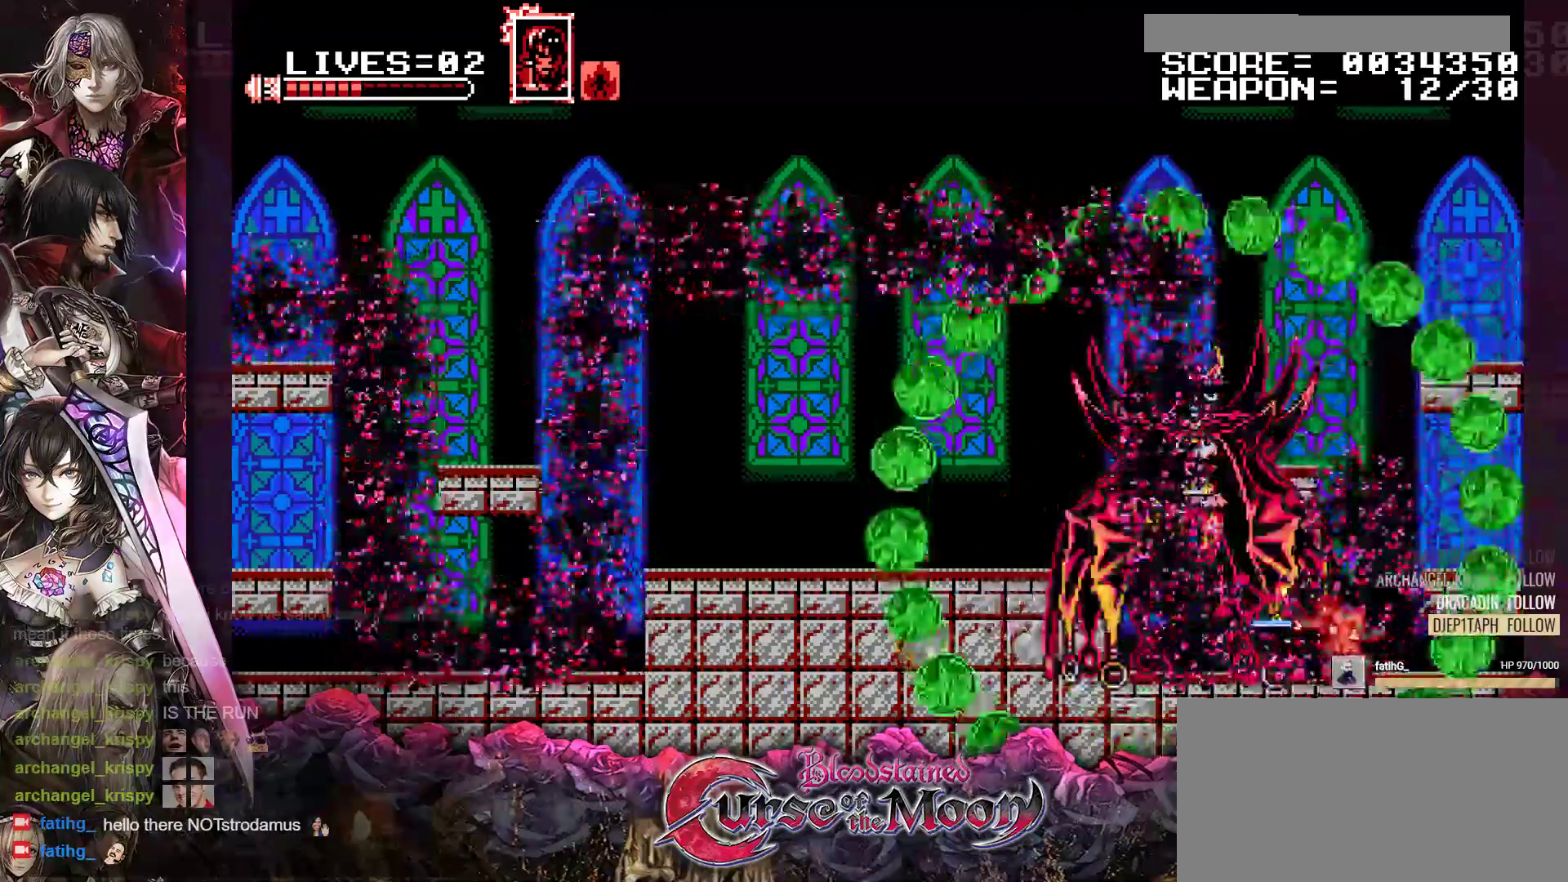
{"buttons": [], "events": [[50, "DPAD_DOWN", "up"], [117, "B", "up"], [133, "Y", "up"], [250, "B", "down"], [250, "Y", "down"], [400, "B", "up"], [417, "Y", "up"]]}
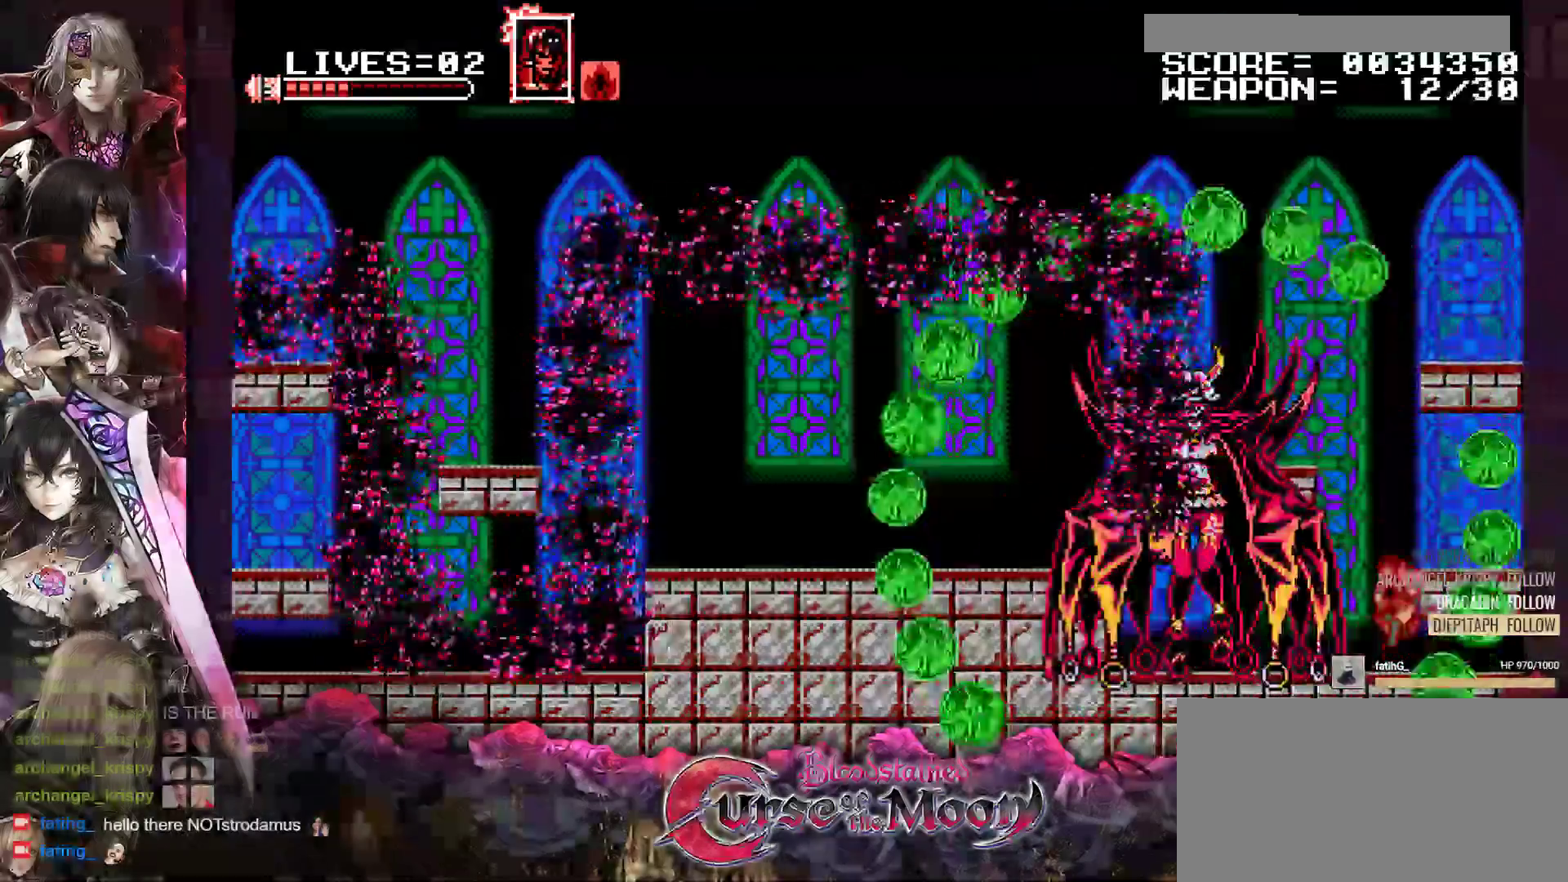
{"buttons": [], "events": [[133, "DPAD_LEFT", "down"], [150, "B", "down"], [150, "Y", "down"], [233, "DPAD_LEFT", "up"], [300, "B", "up"], [333, "Y", "up"]]}
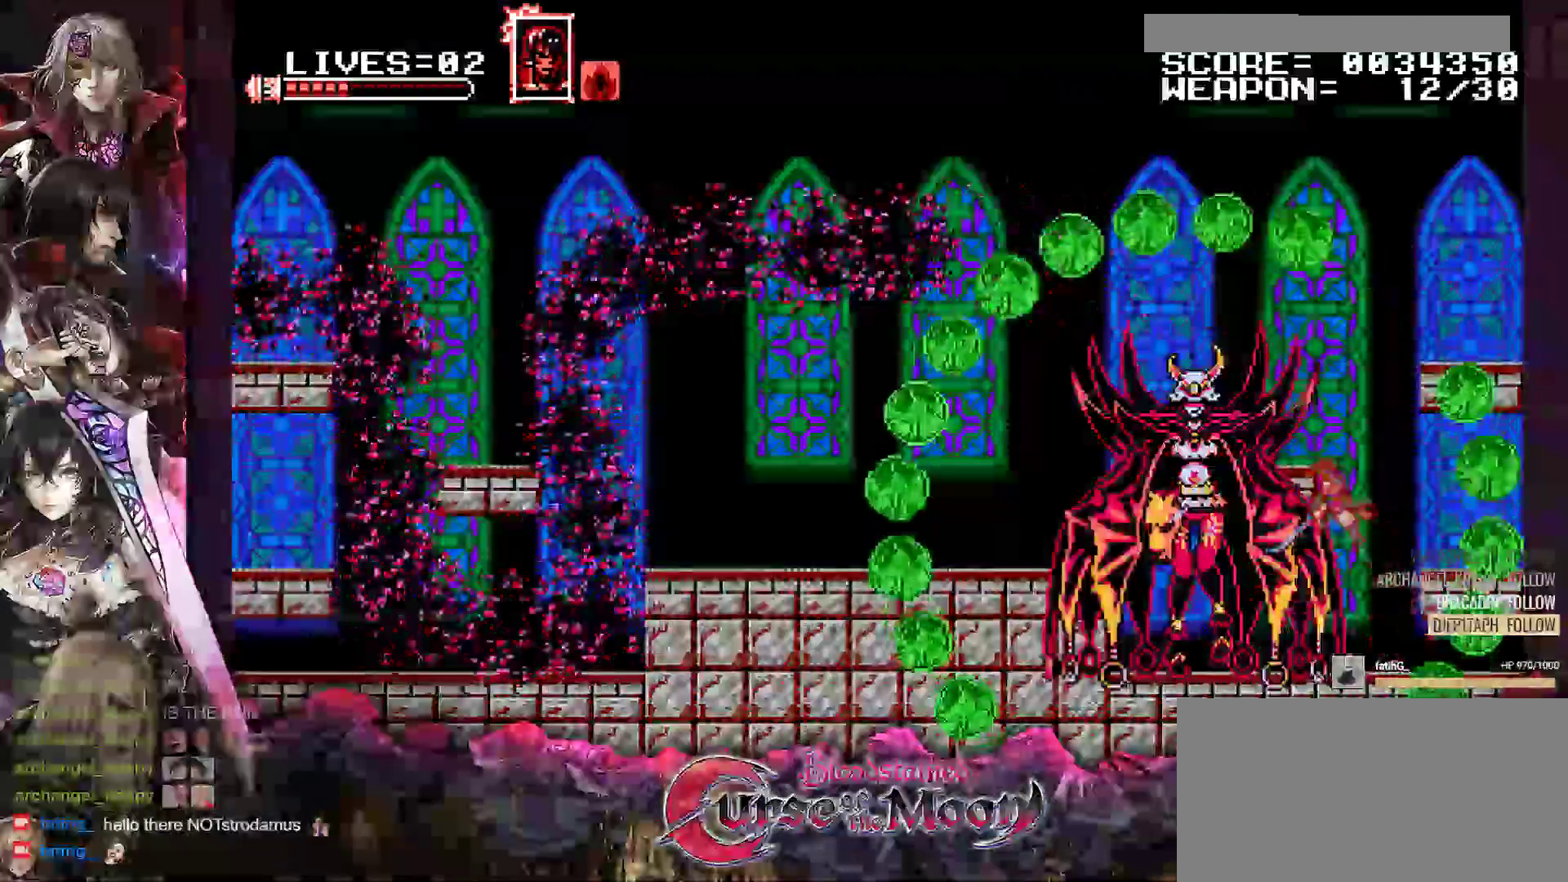
{"buttons": ["B", "Y"], "events": [[17, "B", "down"], [17, "Y", "down"], [200, "B", "up"], [200, "Y", "up"], [433, "B", "down"], [433, "Y", "down"]]}
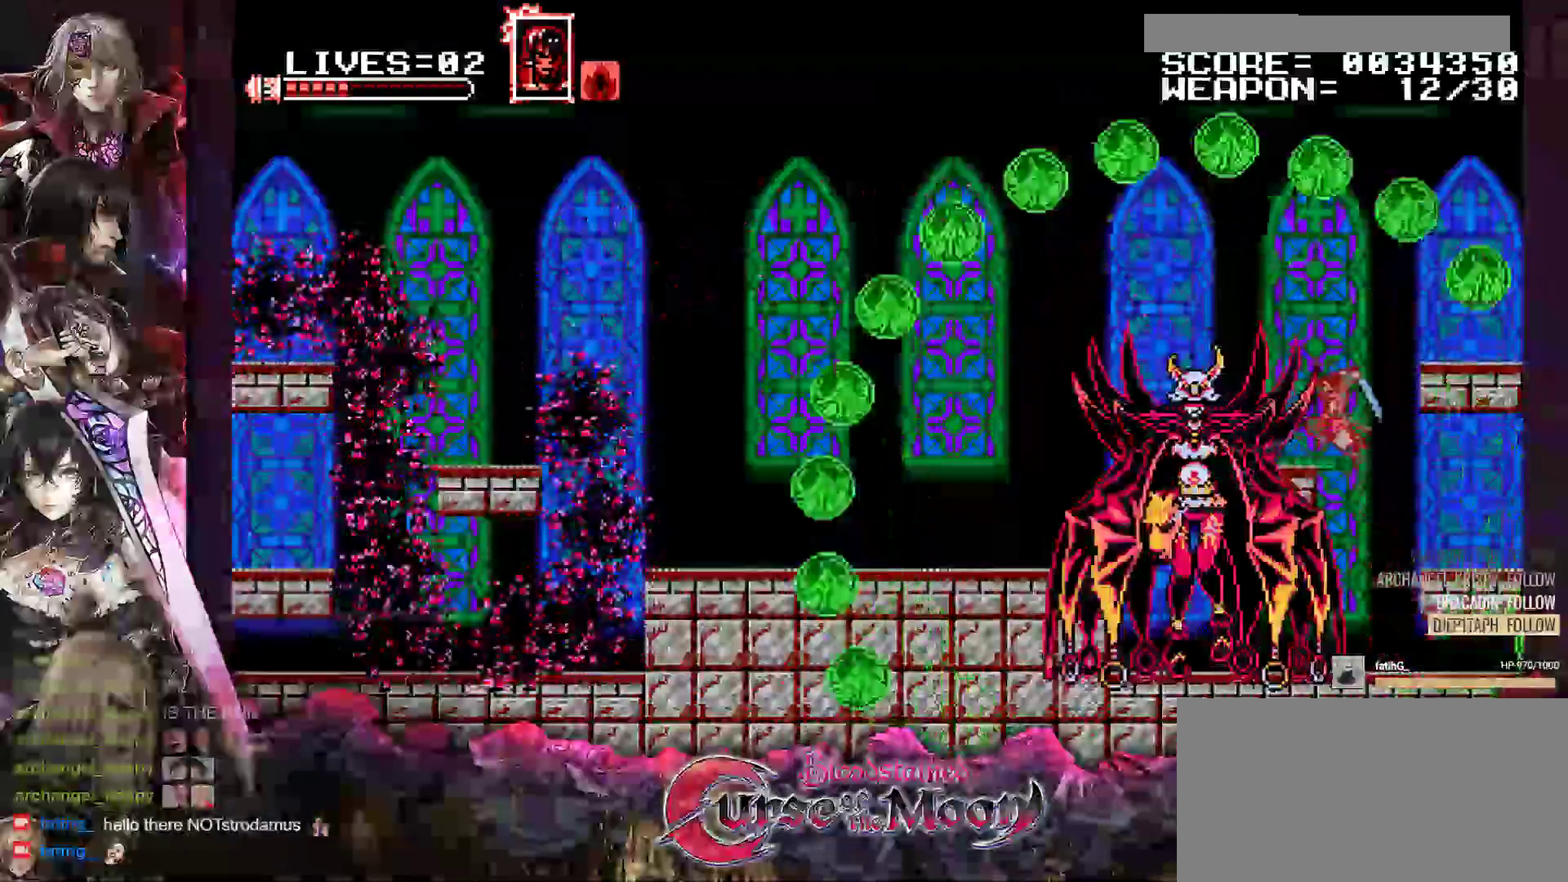
{"buttons": ["B", "Y"], "events": [[67, "B", "up"], [83, "Y", "up"], [350, "B", "down"], [367, "Y", "down"]]}
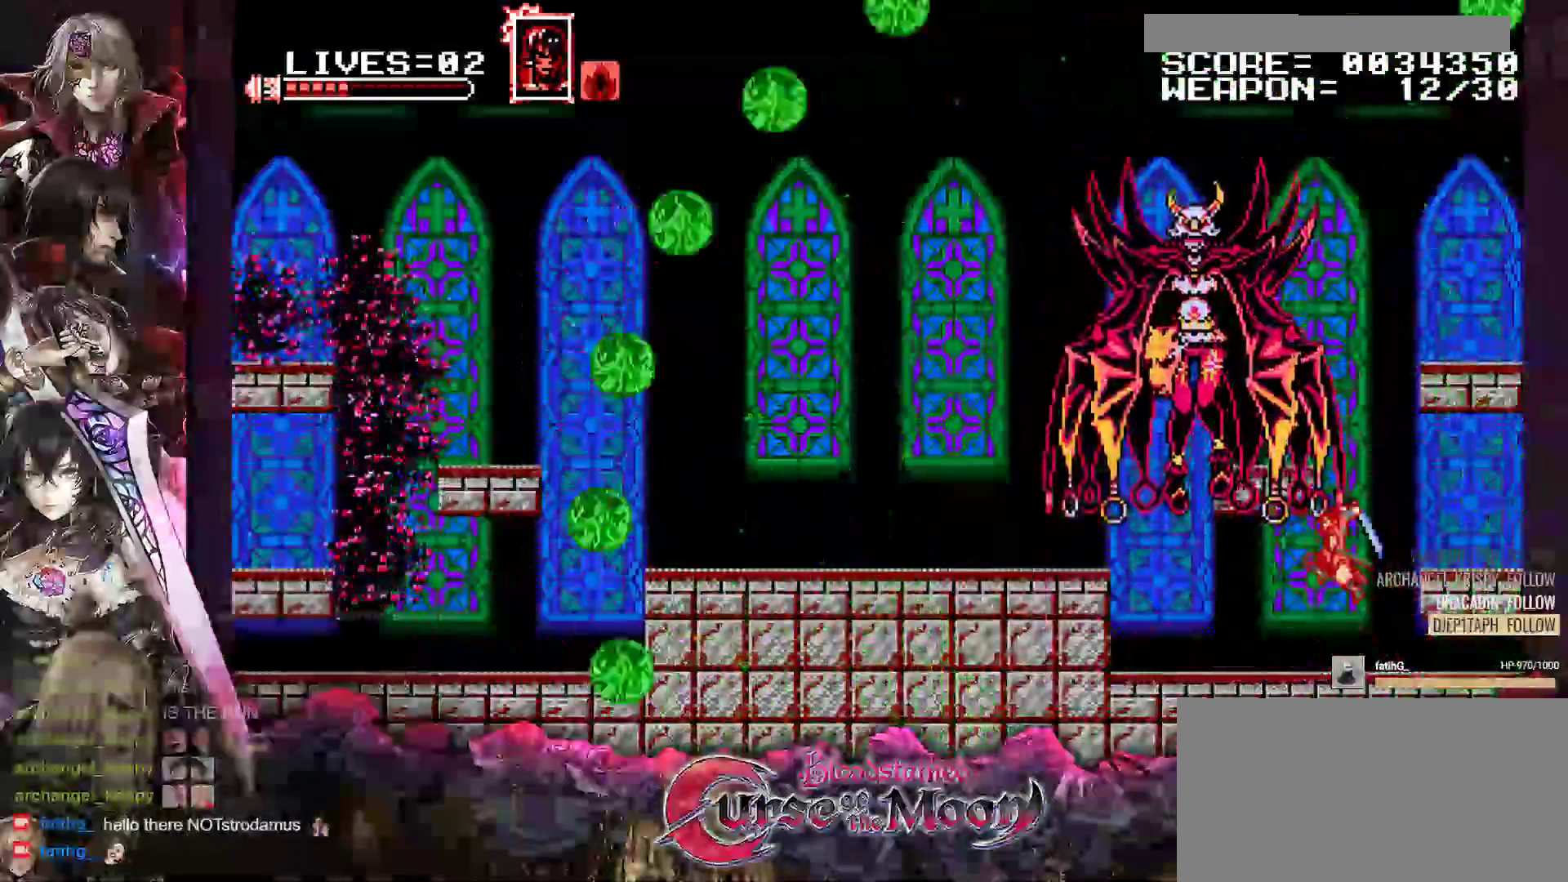
{"buttons": [], "events": [[83, "B", "up"], [100, "Y", "up"], [283, "B", "down"], [283, "Y", "down"], [467, "B", "up"], [467, "Y", "up"]]}
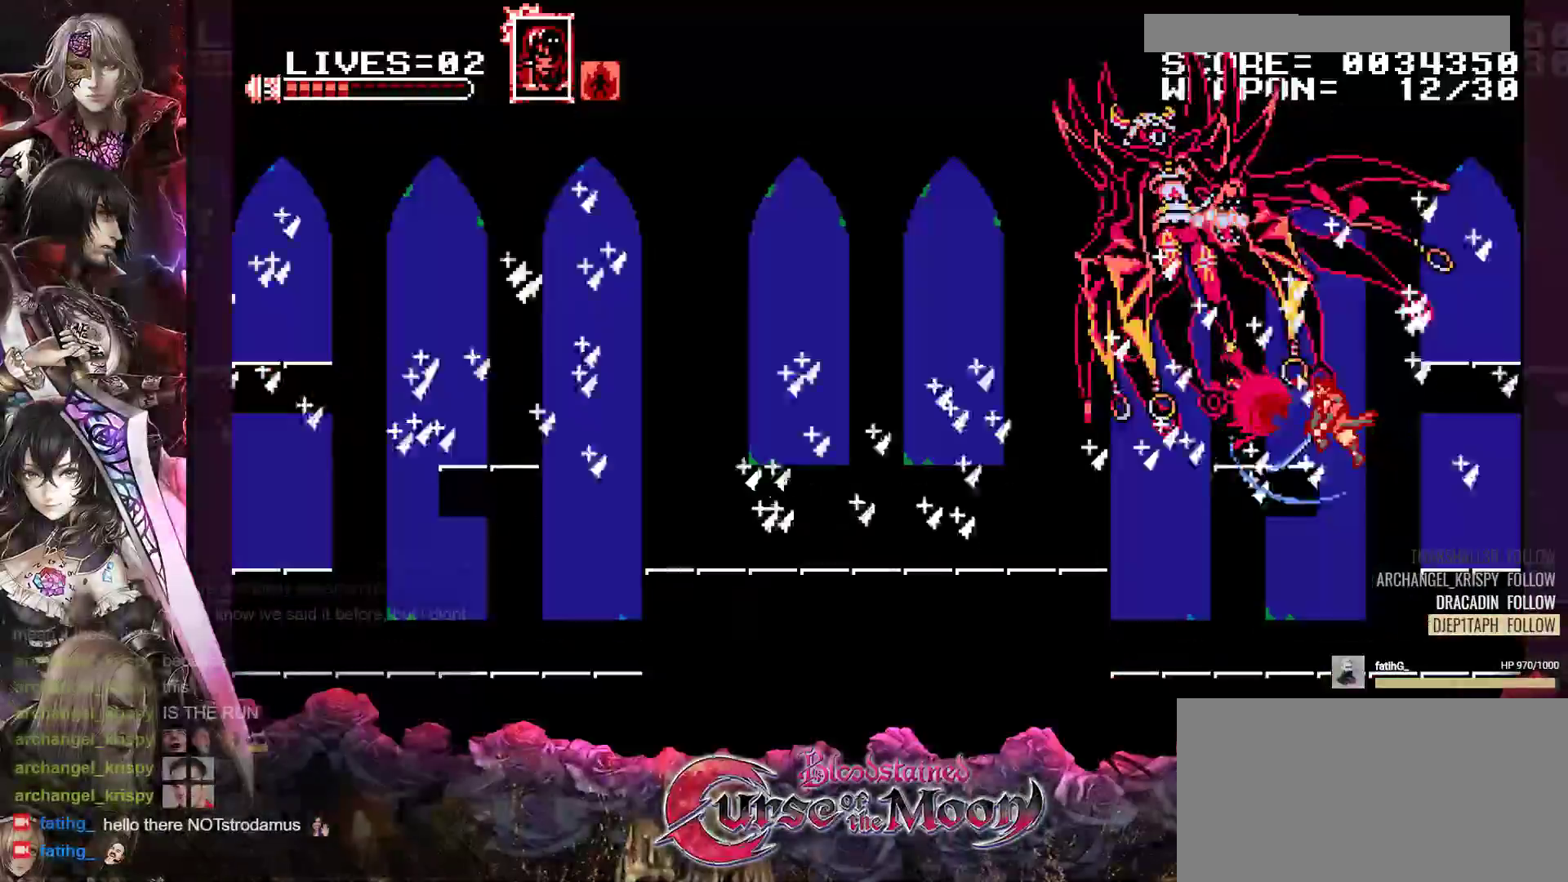
{"buttons": [], "events": [[200, "Y", "down"], [217, "B", "down"], [367, "B", "up"], [367, "Y", "up"]]}